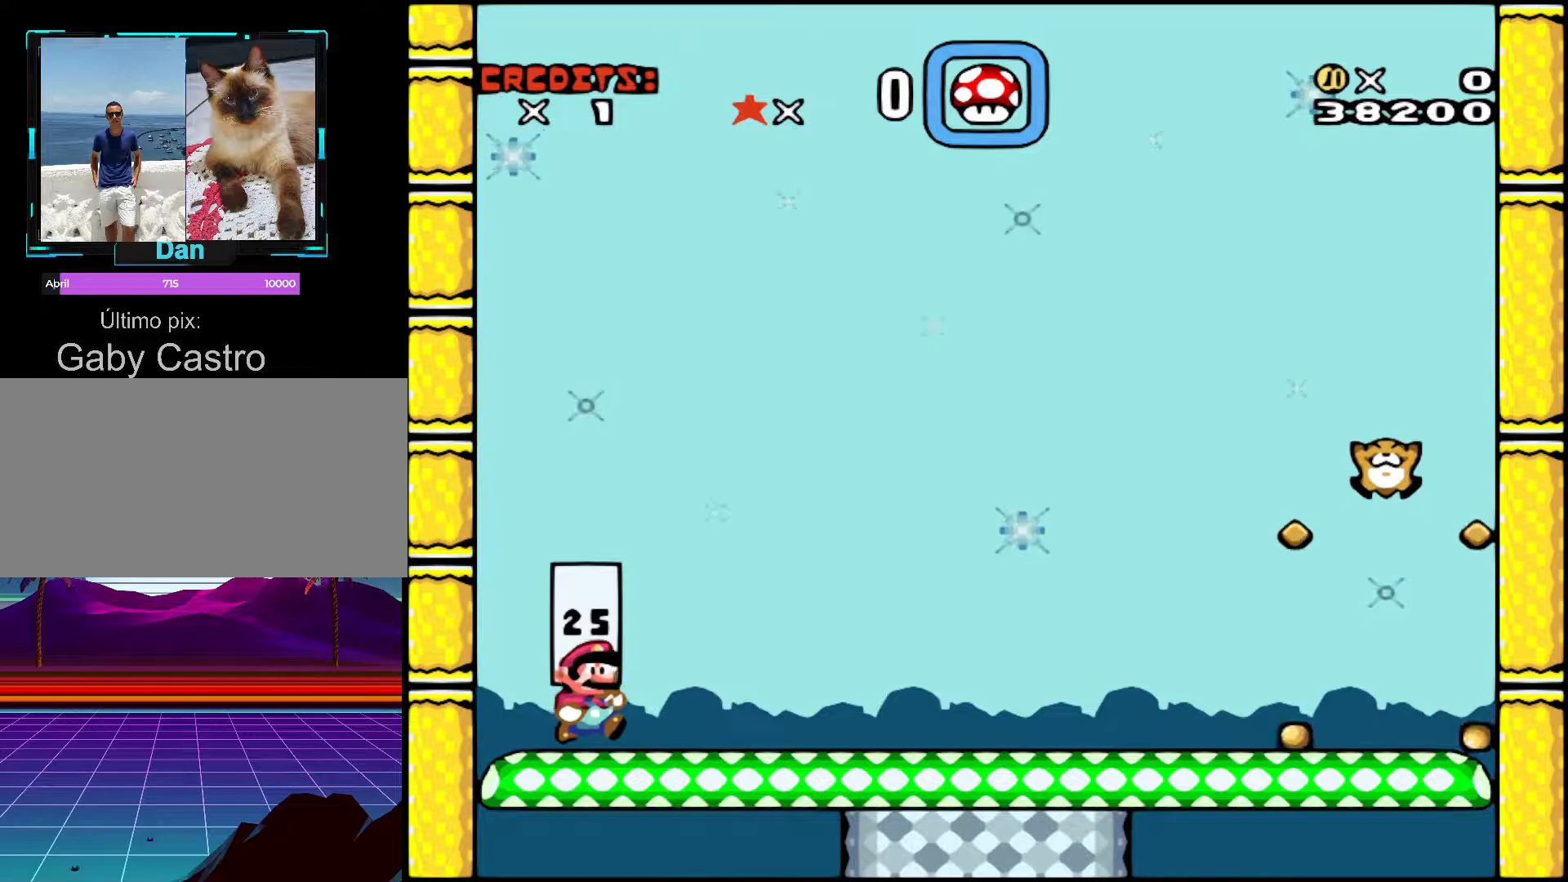
Gameplay with a controller (Nintendo layout); each line is a JSON object with the inputs held at the frame after it. "events" lists button and stick changes between this image and that frame as [ms after this image, input, new state], when the widget could be followed in between. Not read: L3 R3.
{"buttons": [], "events": [[17, "DPAD_RIGHT", "up"]]}
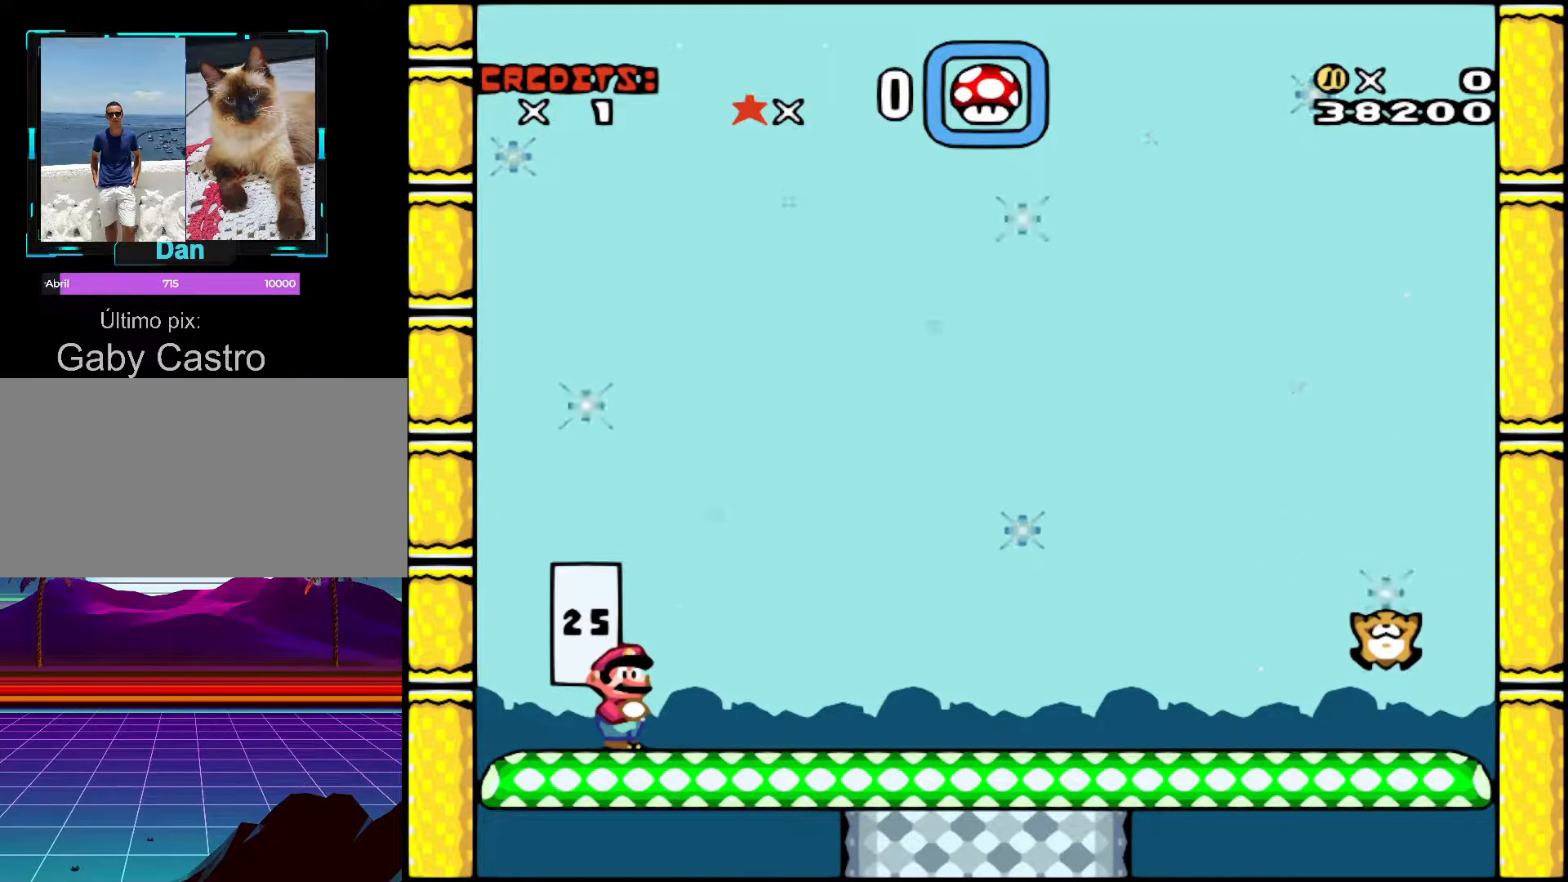
{"buttons": [], "events": [[117, "DPAD_RIGHT", "down"], [467, "DPAD_RIGHT", "up"]]}
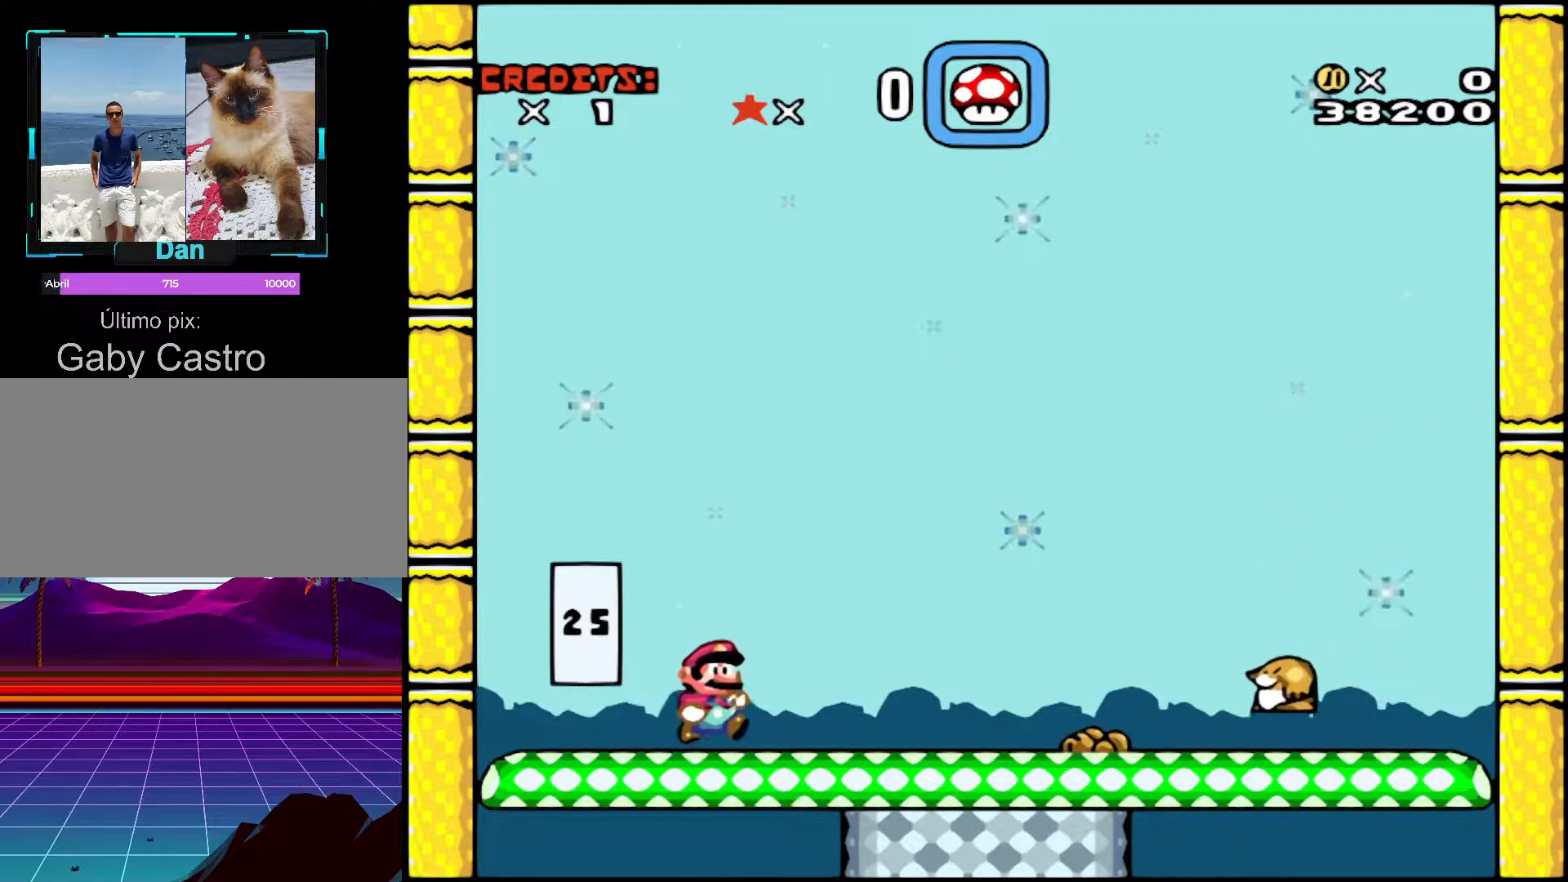
{"buttons": ["DPAD_LEFT"], "events": [[383, "DPAD_LEFT", "down"]]}
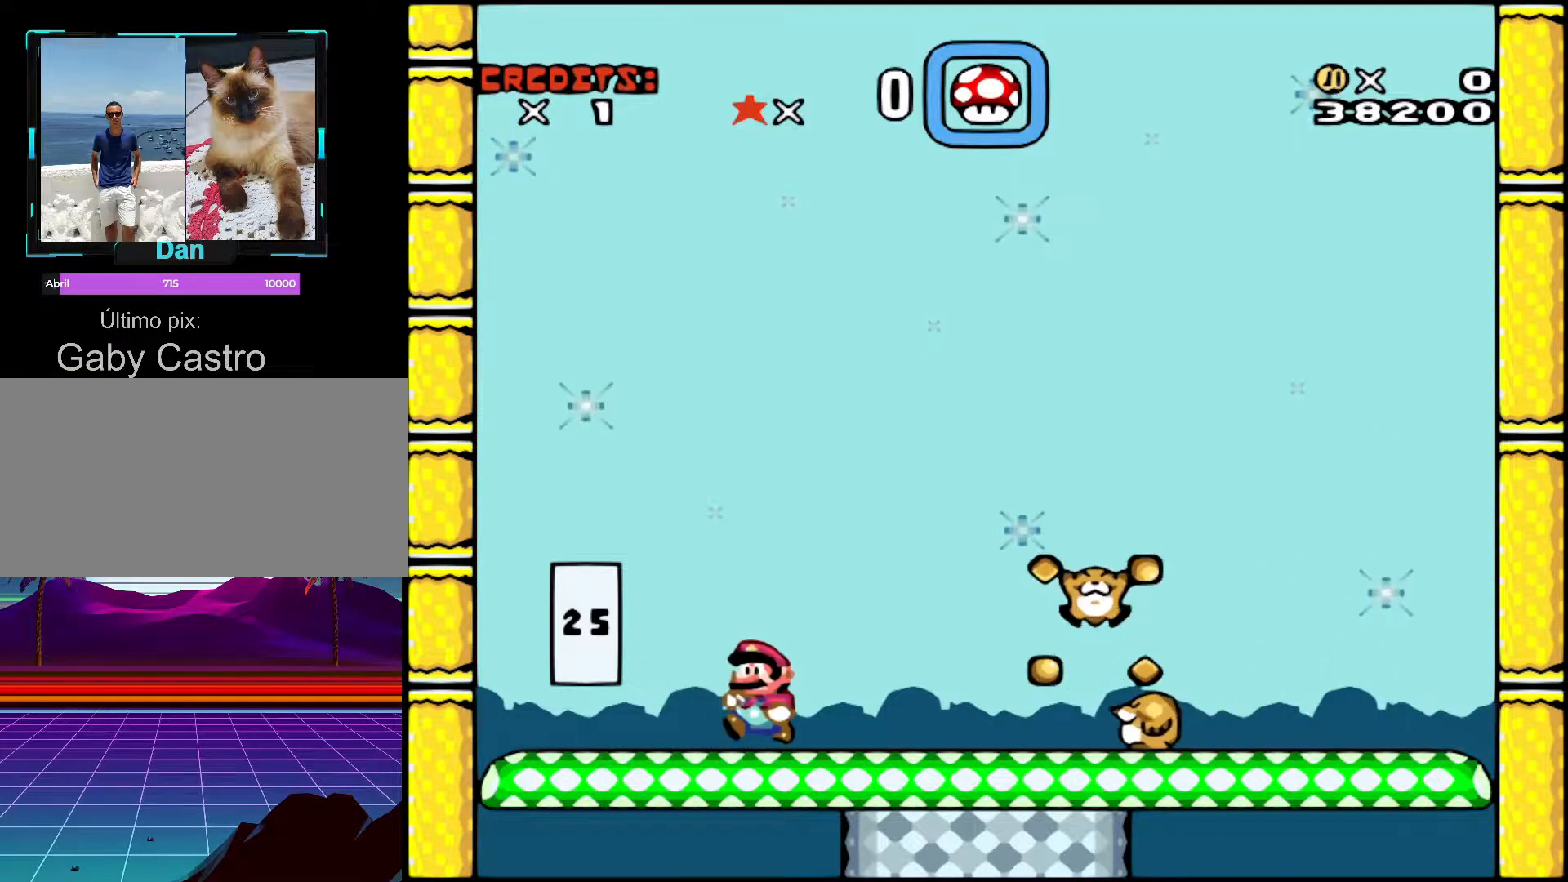
{"buttons": [], "events": [[217, "DPAD_LEFT", "up"]]}
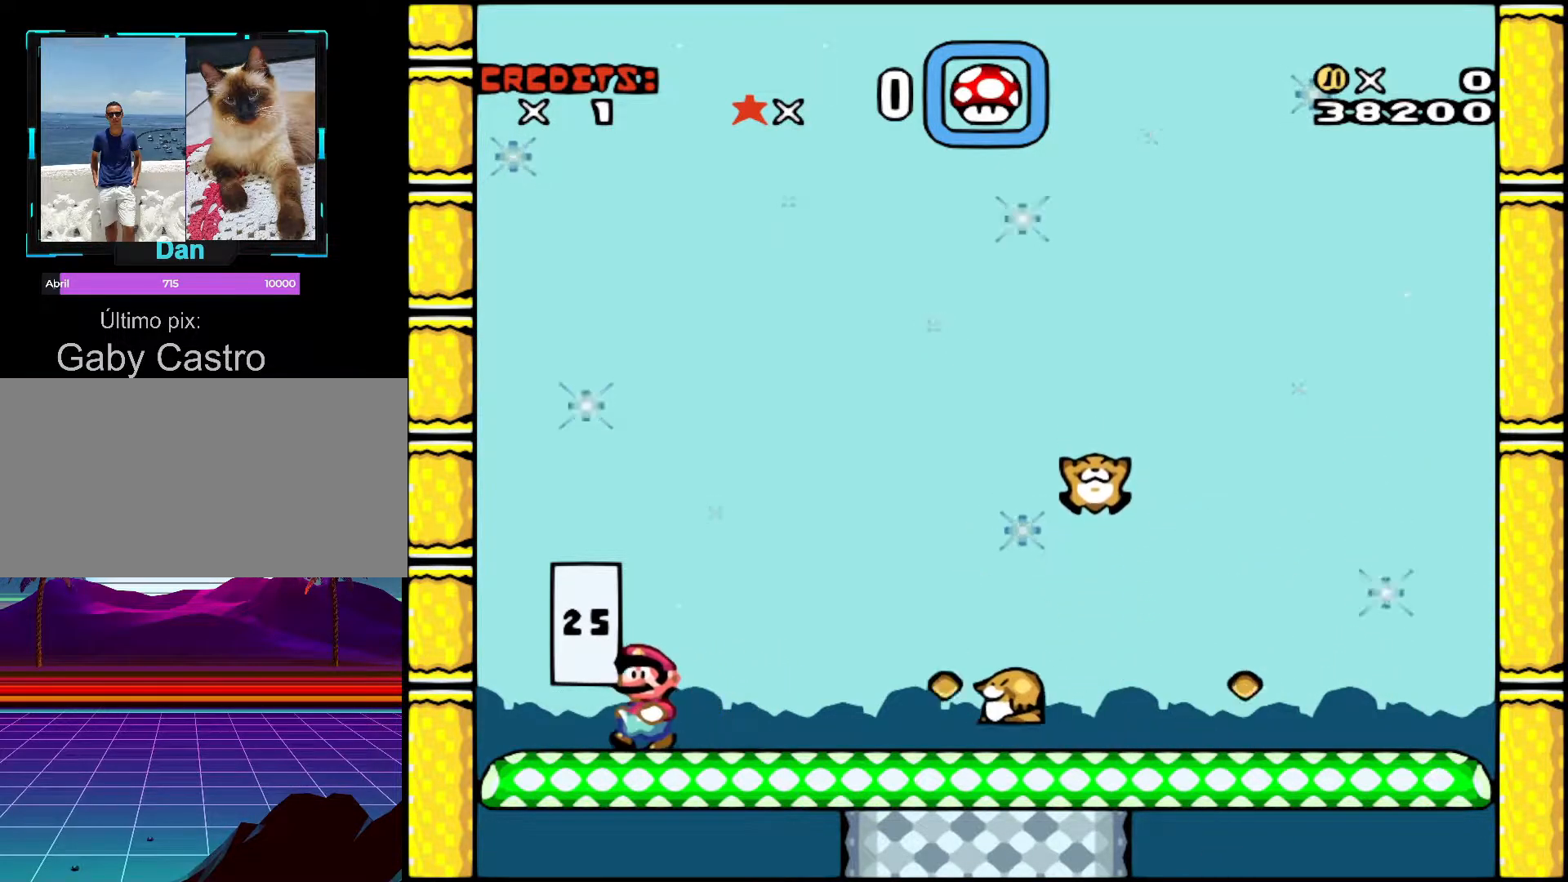
{"buttons": ["A", "X", "DPAD_RIGHT"], "events": [[467, "DPAD_RIGHT", "down"], [483, "A", "down"], [483, "X", "down"]]}
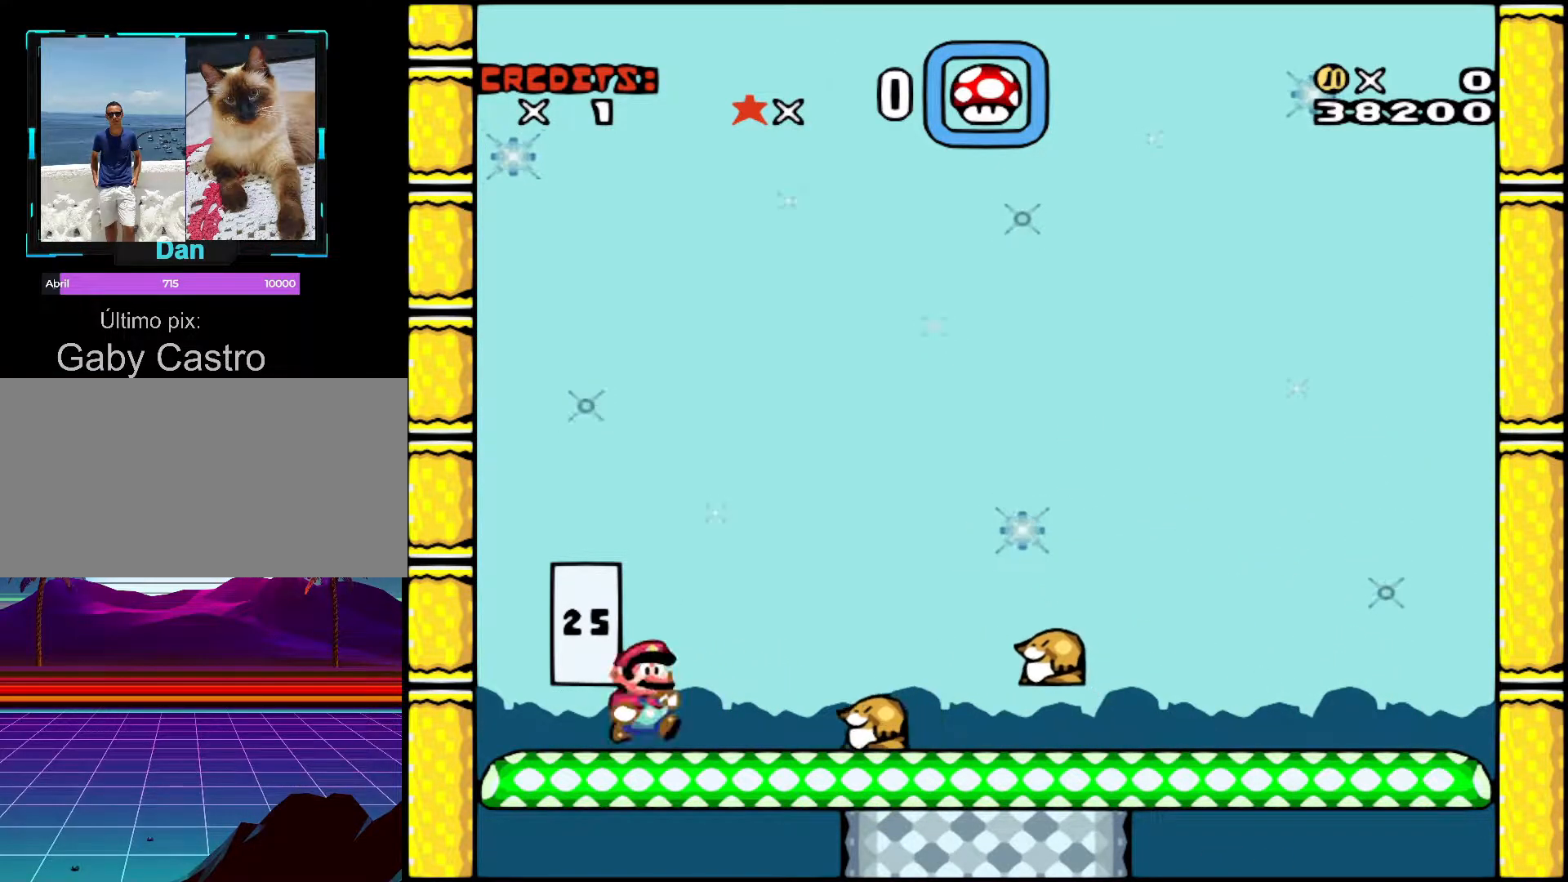
{"buttons": ["X", "DPAD_LEFT"], "events": [[167, "A", "up"], [183, "X", "up"], [267, "DPAD_RIGHT", "up"], [317, "X", "down"], [333, "DPAD_LEFT", "down"]]}
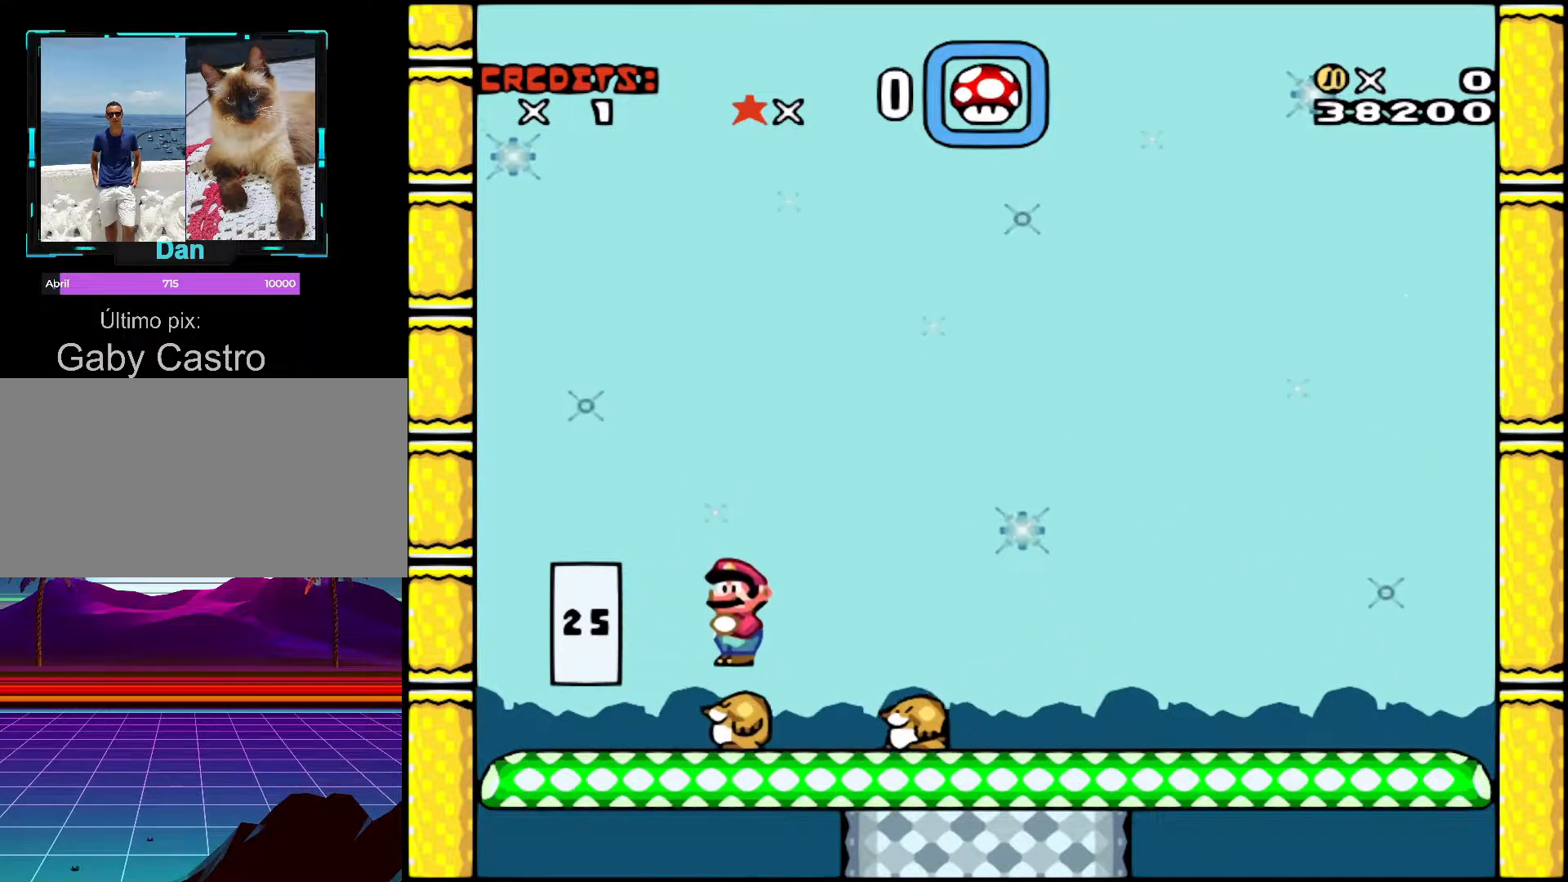
{"buttons": ["DPAD_RIGHT"], "events": [[117, "DPAD_LEFT", "up"], [283, "DPAD_RIGHT", "down"], [317, "A", "down"], [467, "A", "up"], [467, "X", "up"]]}
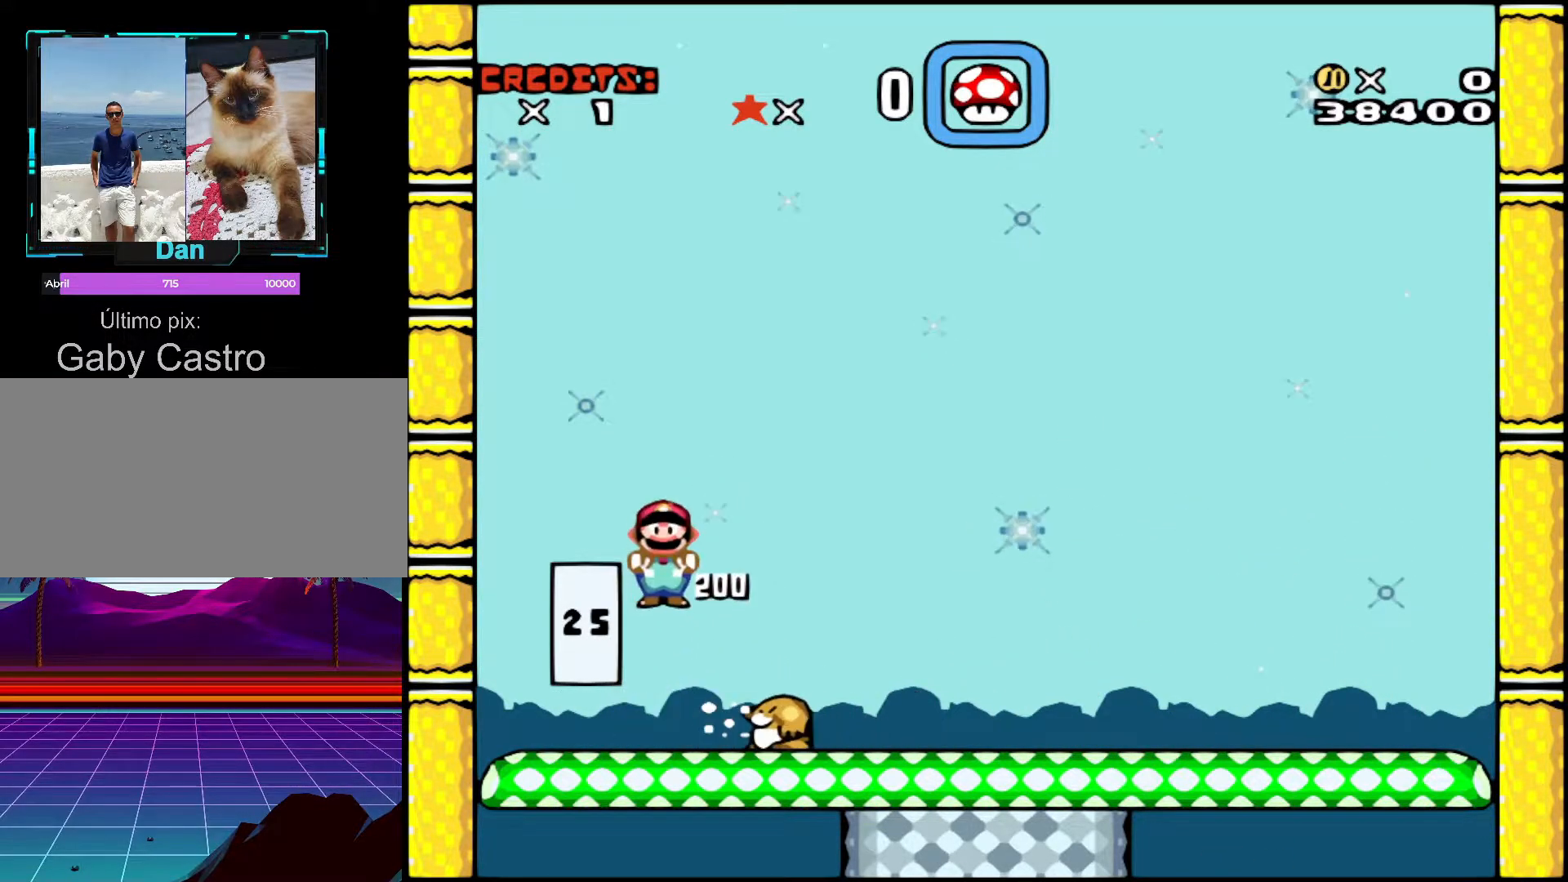
{"buttons": ["X", "DPAD_RIGHT"], "events": [[33, "DPAD_RIGHT", "up"], [117, "DPAD_LEFT", "down"], [117, "X", "down"], [233, "DPAD_LEFT", "up"], [467, "DPAD_RIGHT", "down"]]}
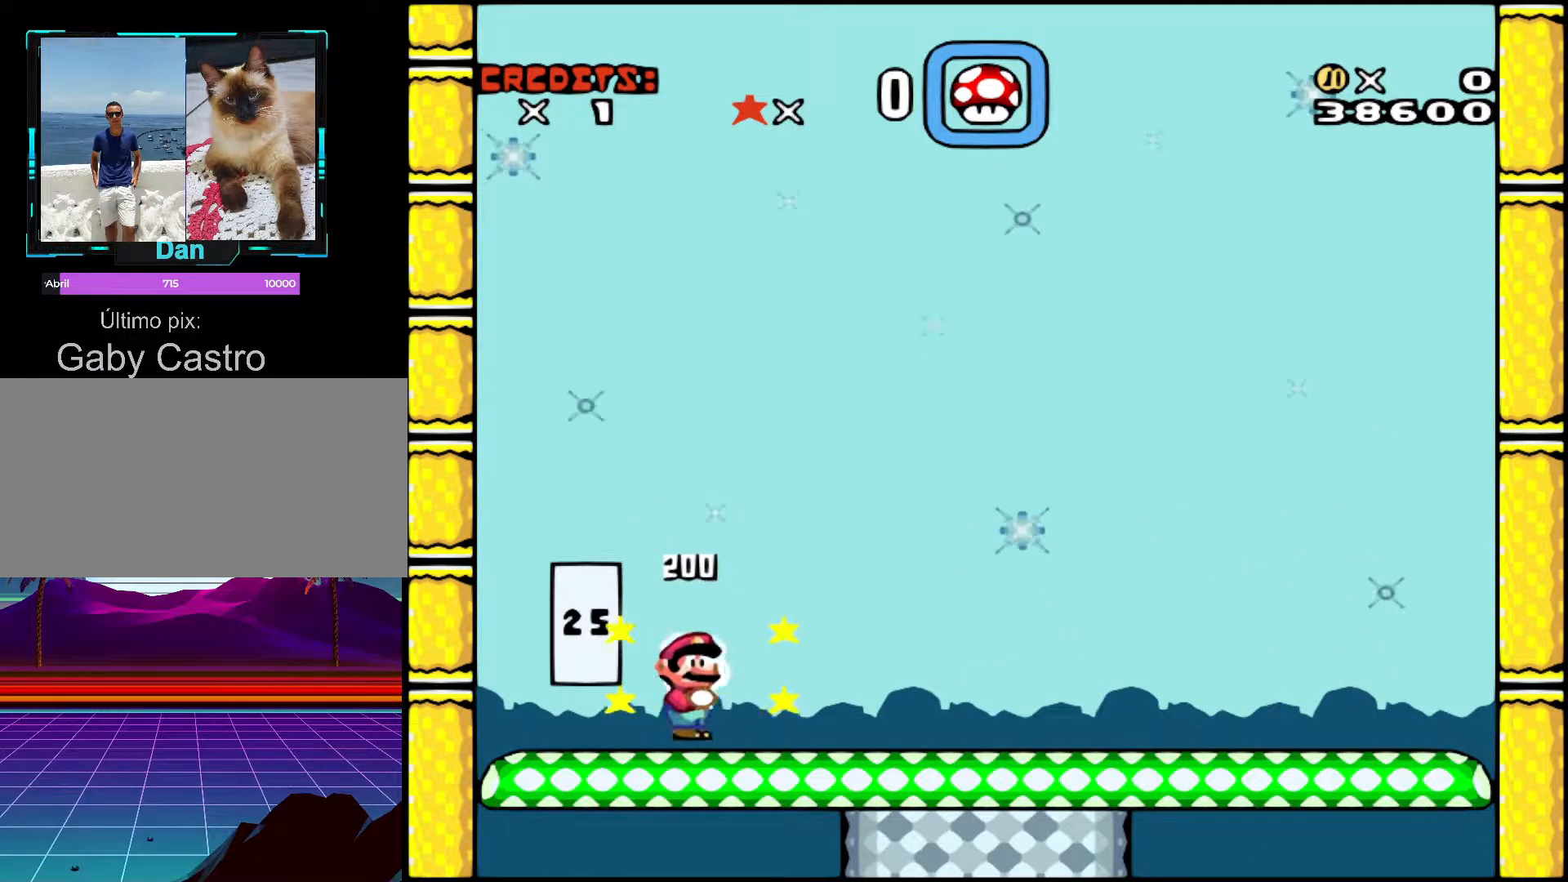
{"buttons": ["X", "DPAD_RIGHT"], "events": []}
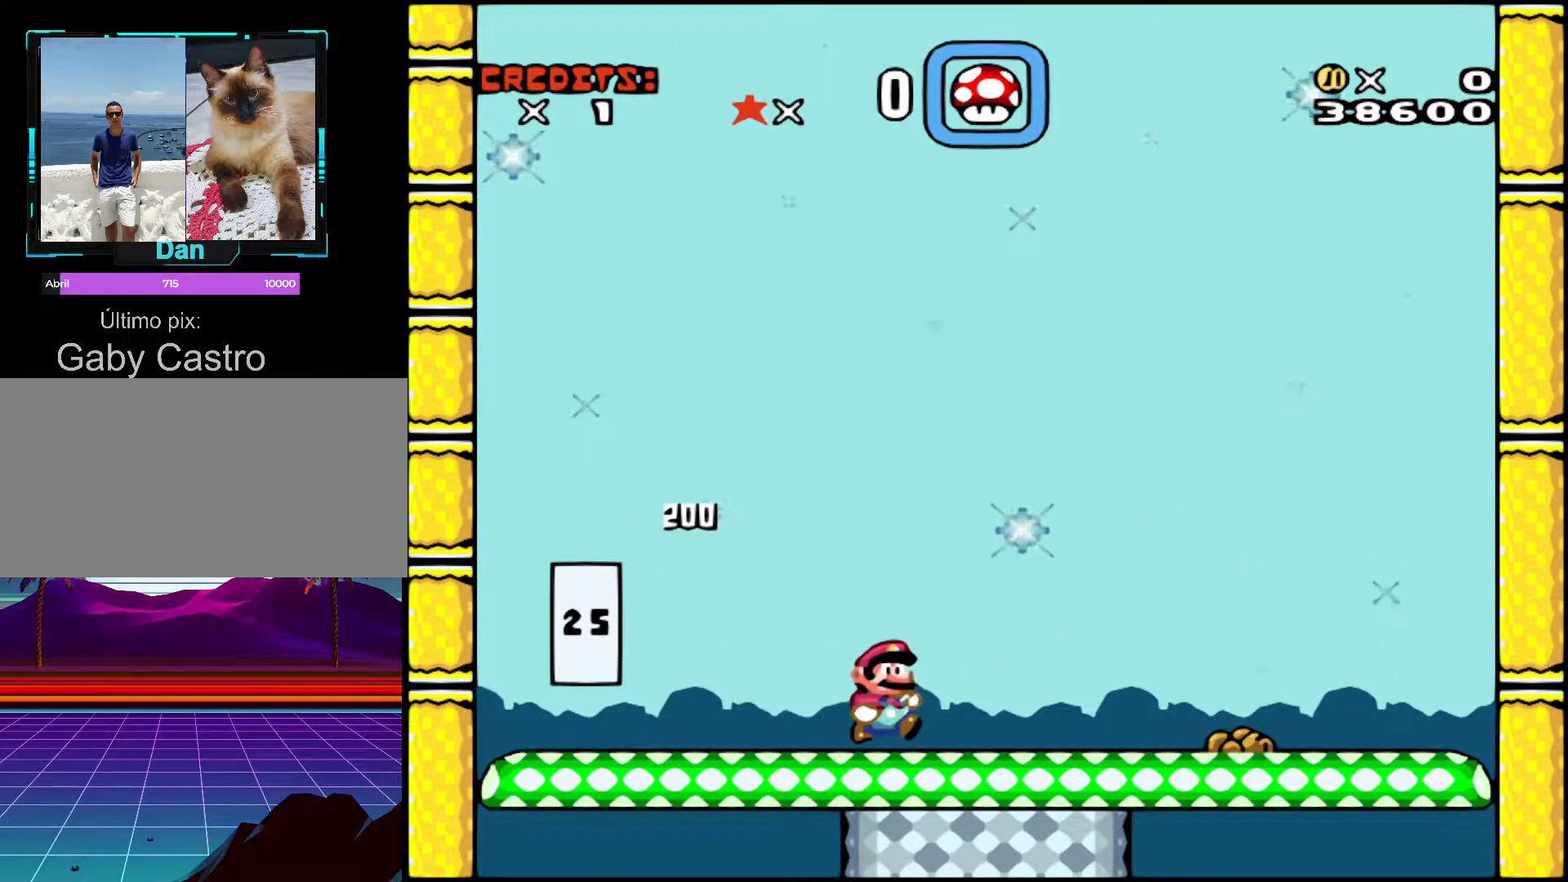
{"buttons": ["X", "DPAD_LEFT"], "events": [[133, "DPAD_RIGHT", "up"], [317, "DPAD_LEFT", "down"]]}
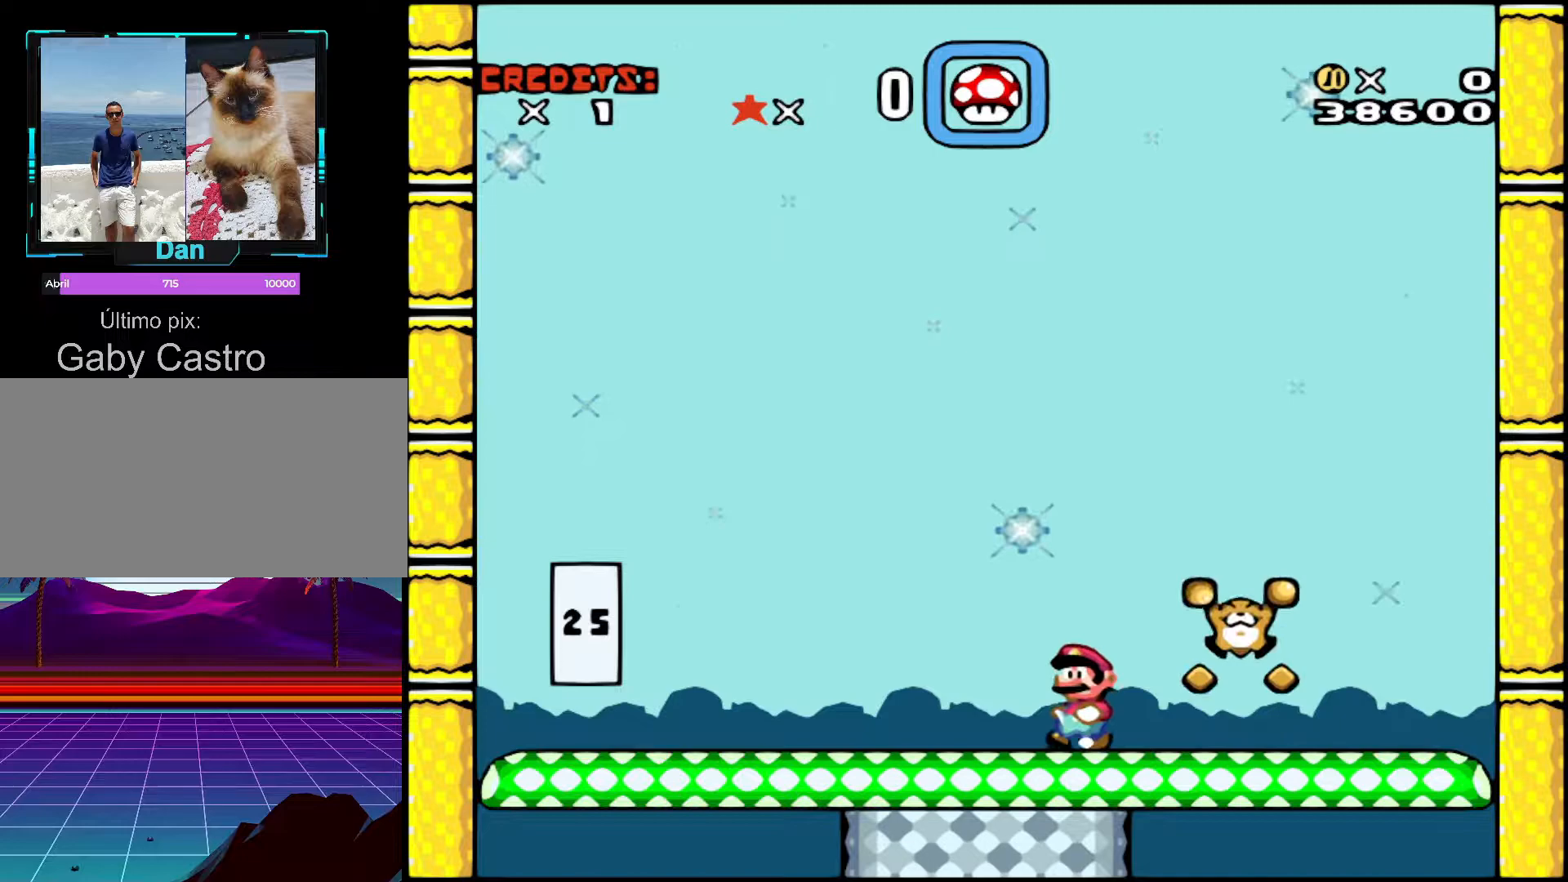
{"buttons": [], "events": [[167, "DPAD_LEFT", "up"], [267, "DPAD_RIGHT", "down"], [283, "X", "up"], [367, "DPAD_RIGHT", "up"]]}
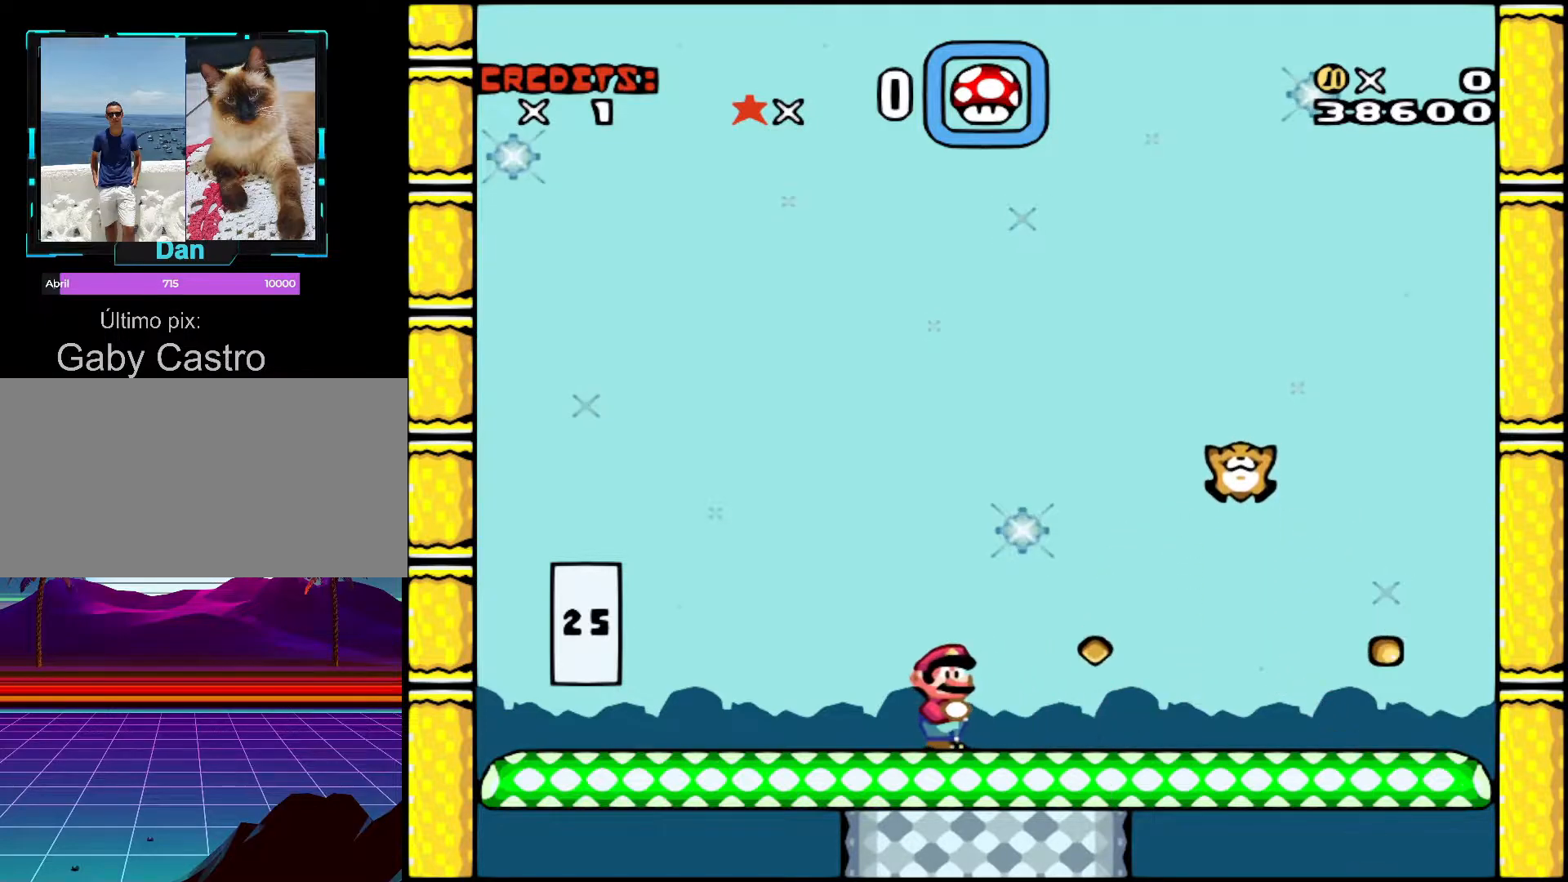
{"buttons": [], "events": [[267, "DPAD_RIGHT", "down"], [417, "DPAD_RIGHT", "up"]]}
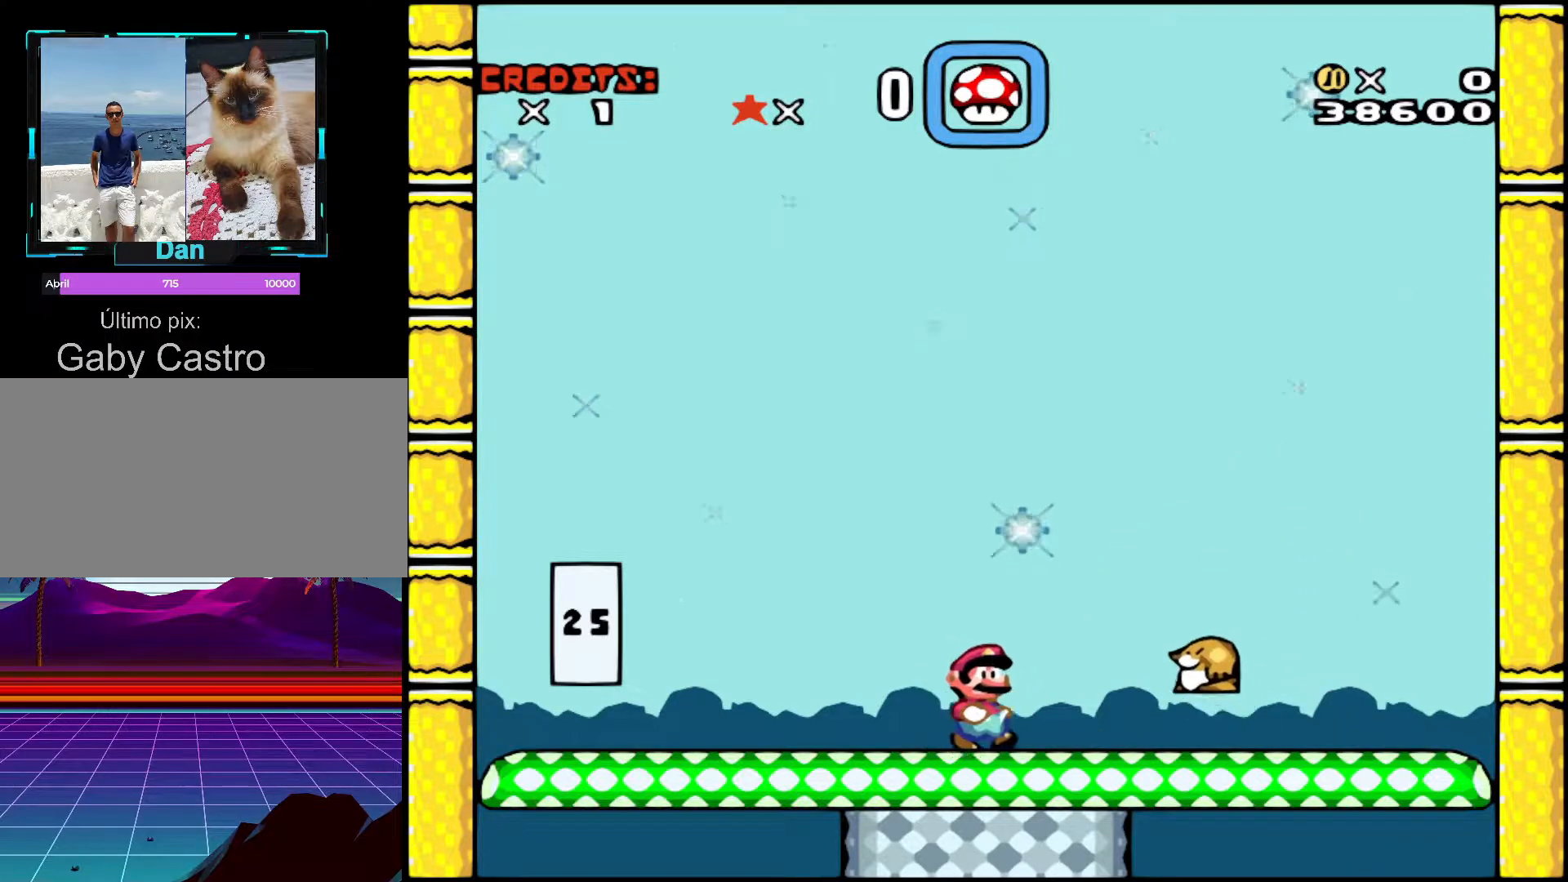
{"buttons": [], "events": [[217, "A", "down"], [317, "A", "up"], [367, "DPAD_RIGHT", "down"], [417, "DPAD_RIGHT", "up"]]}
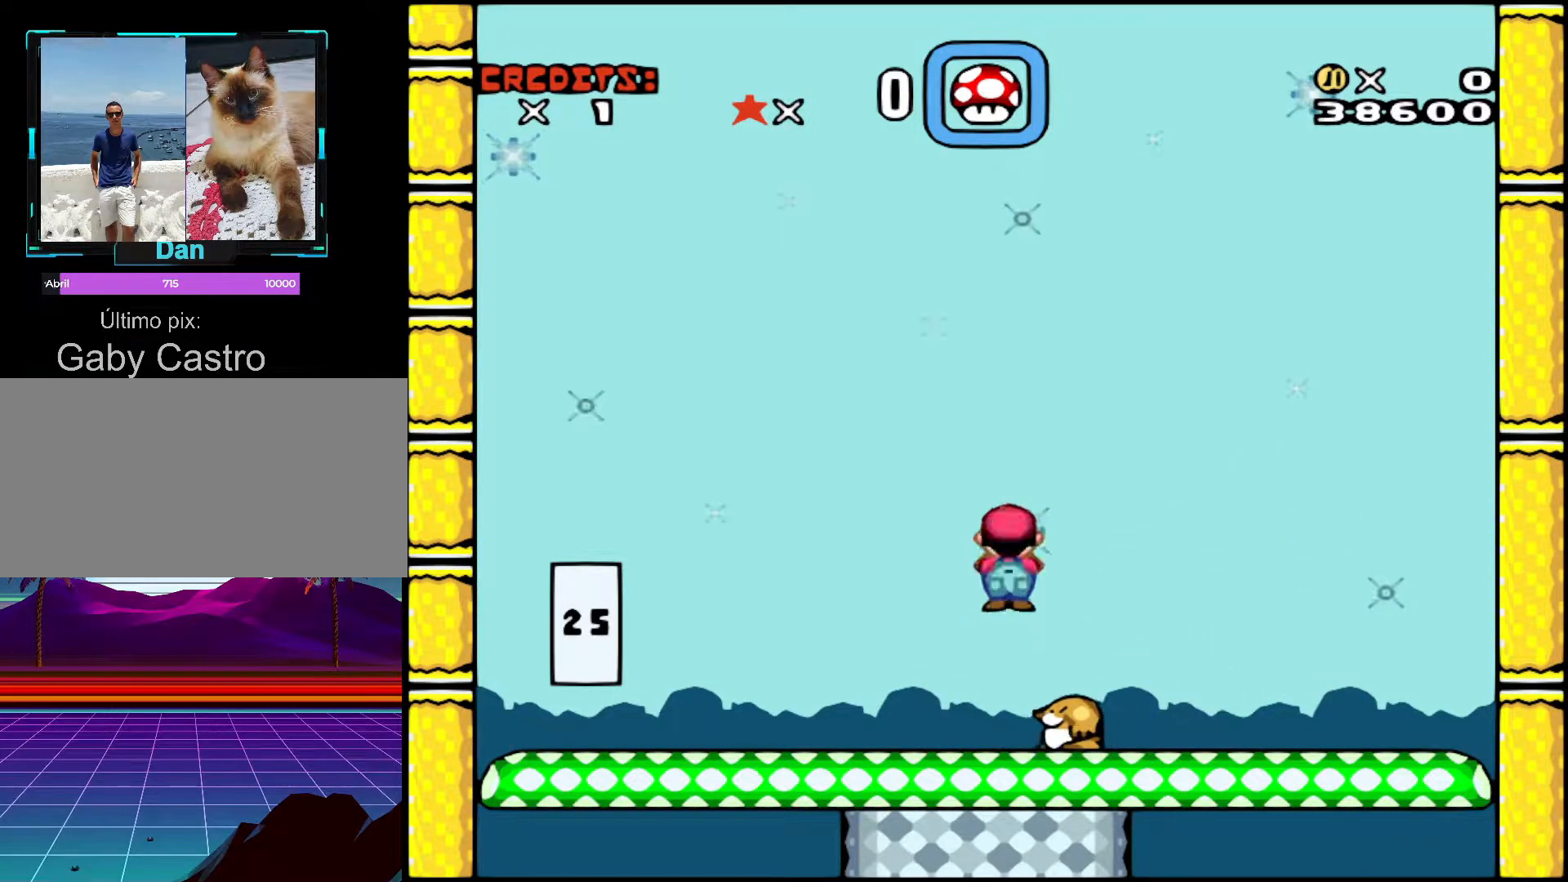
{"buttons": [], "events": [[17, "DPAD_LEFT", "down"], [83, "DPAD_LEFT", "up"]]}
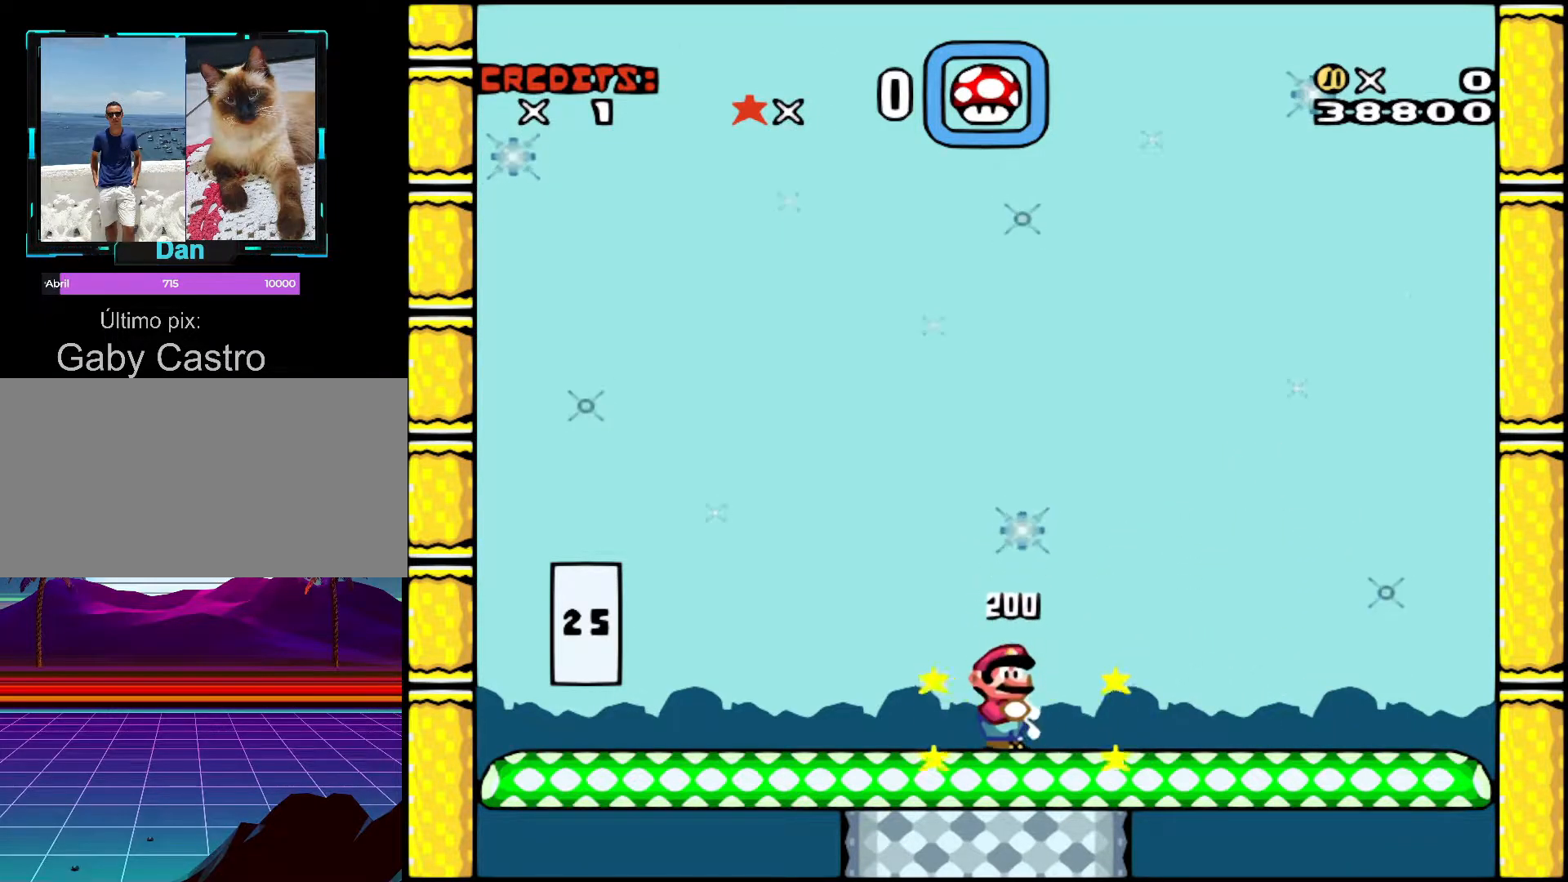
{"buttons": [], "events": []}
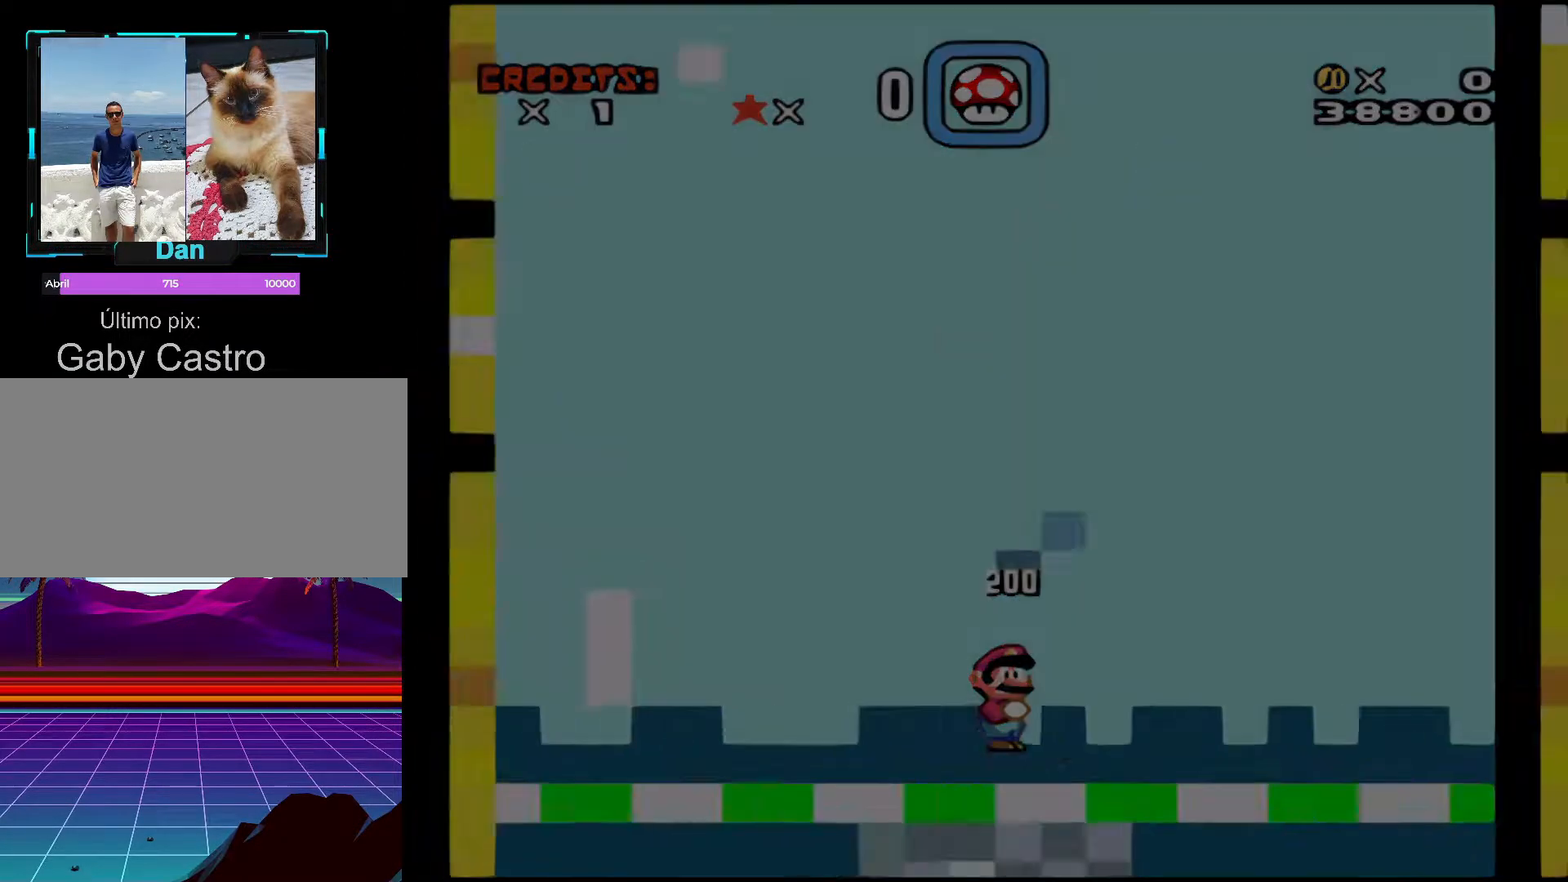
{"buttons": [], "events": []}
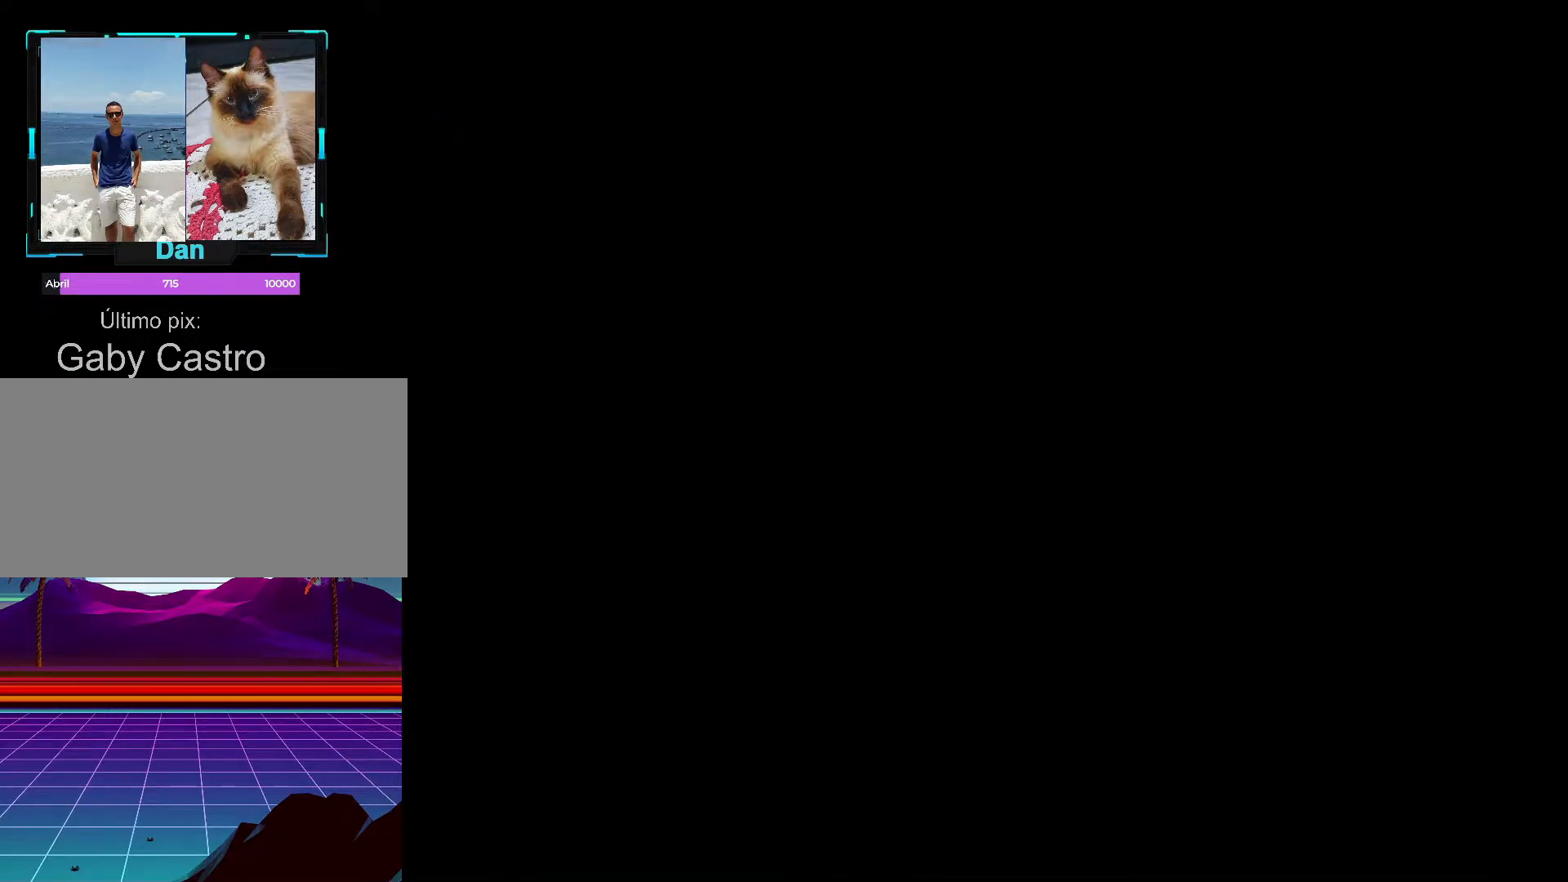
{"buttons": [], "events": []}
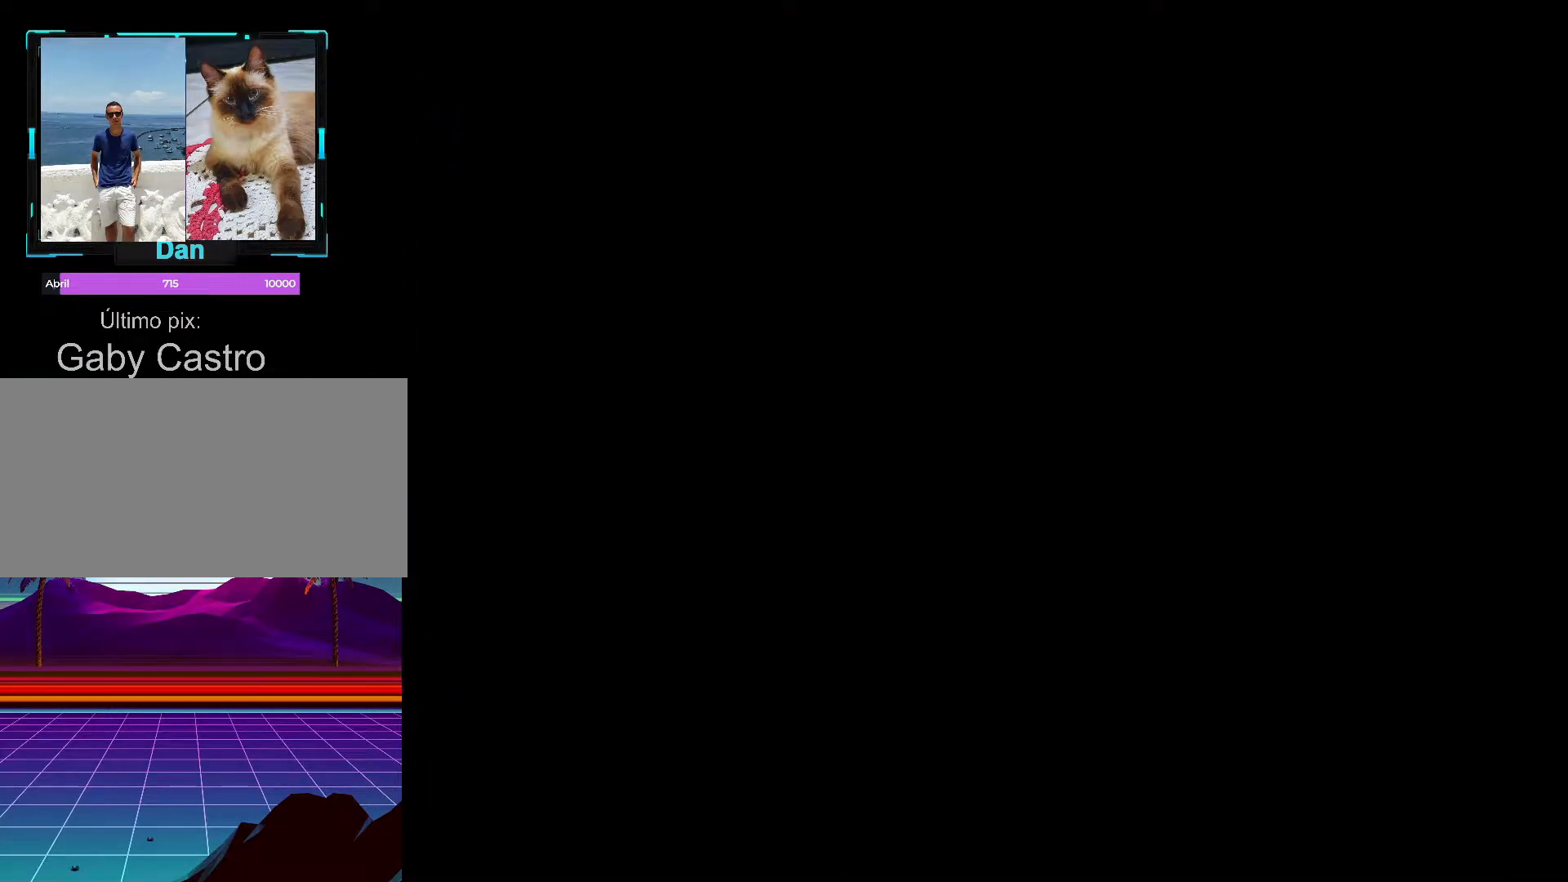
{"buttons": [], "events": []}
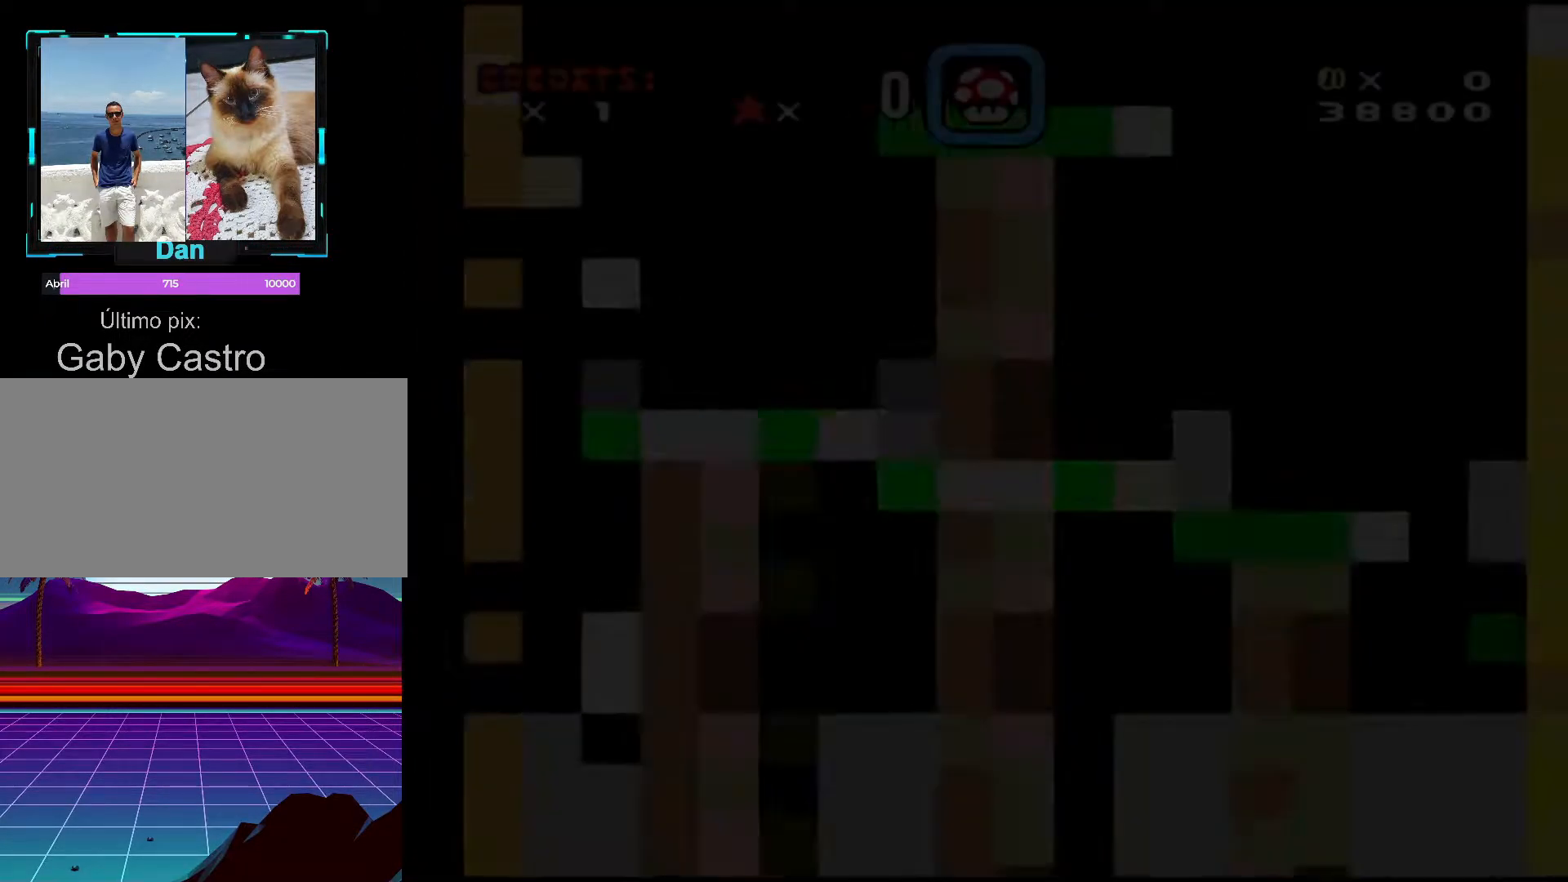
{"buttons": [], "events": []}
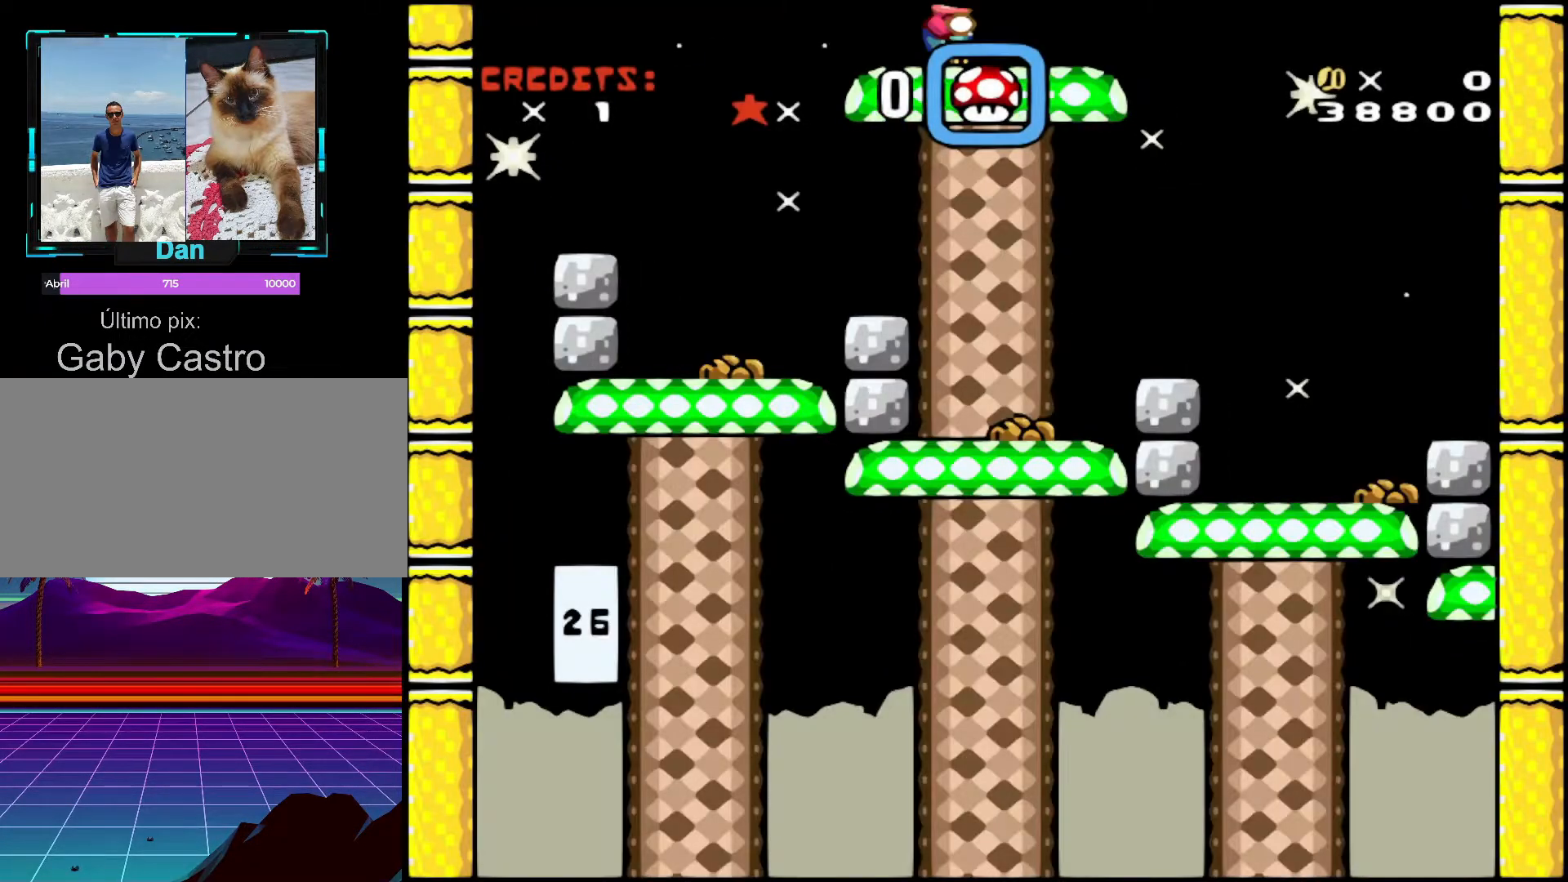
{"buttons": [], "events": []}
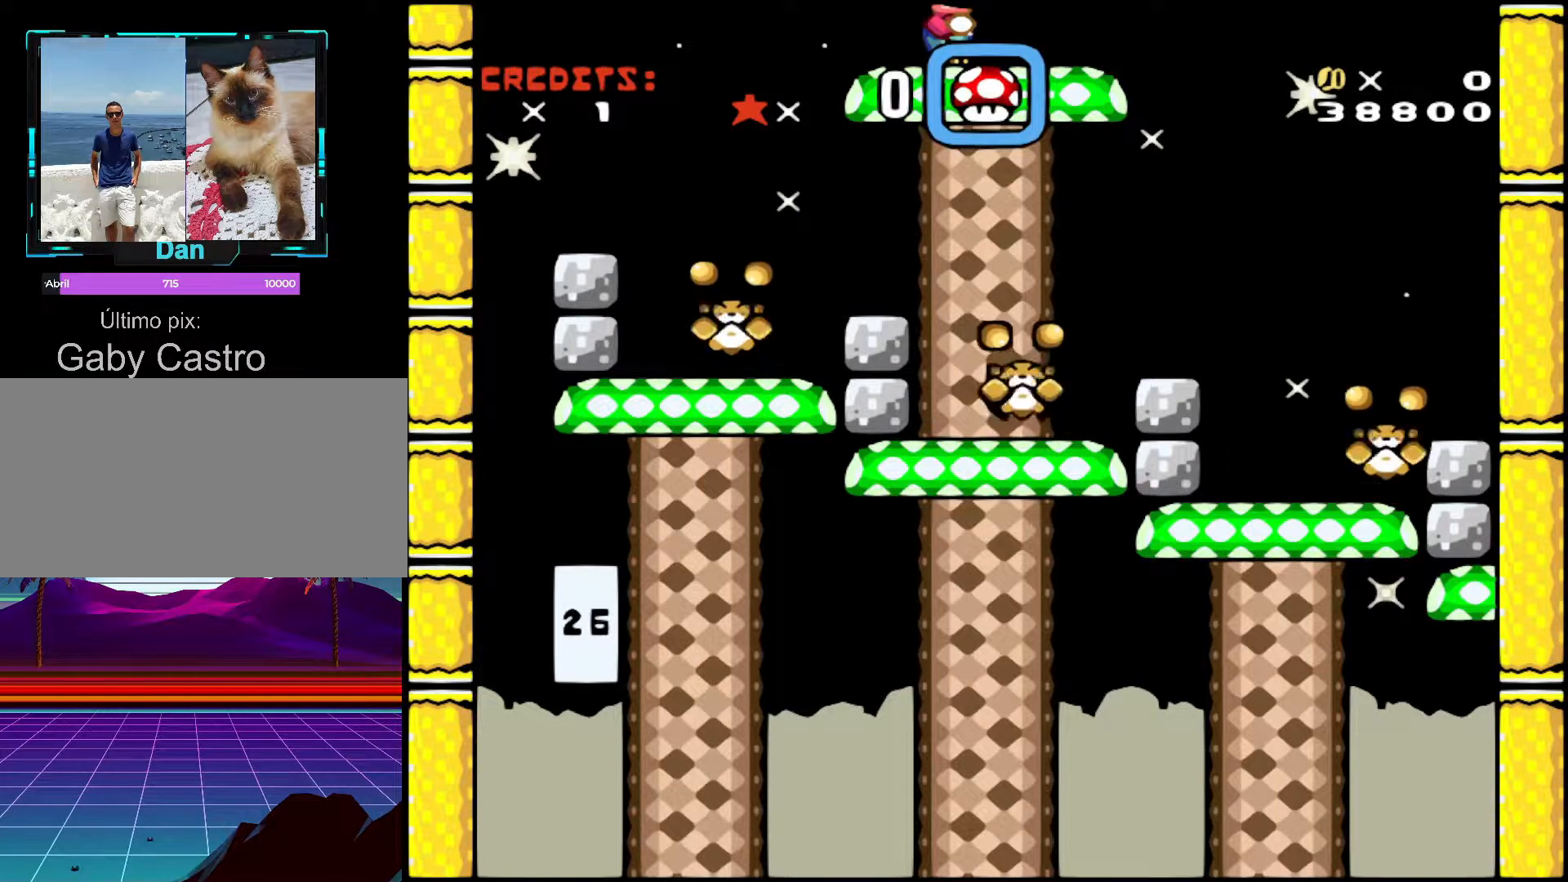
{"buttons": [], "events": []}
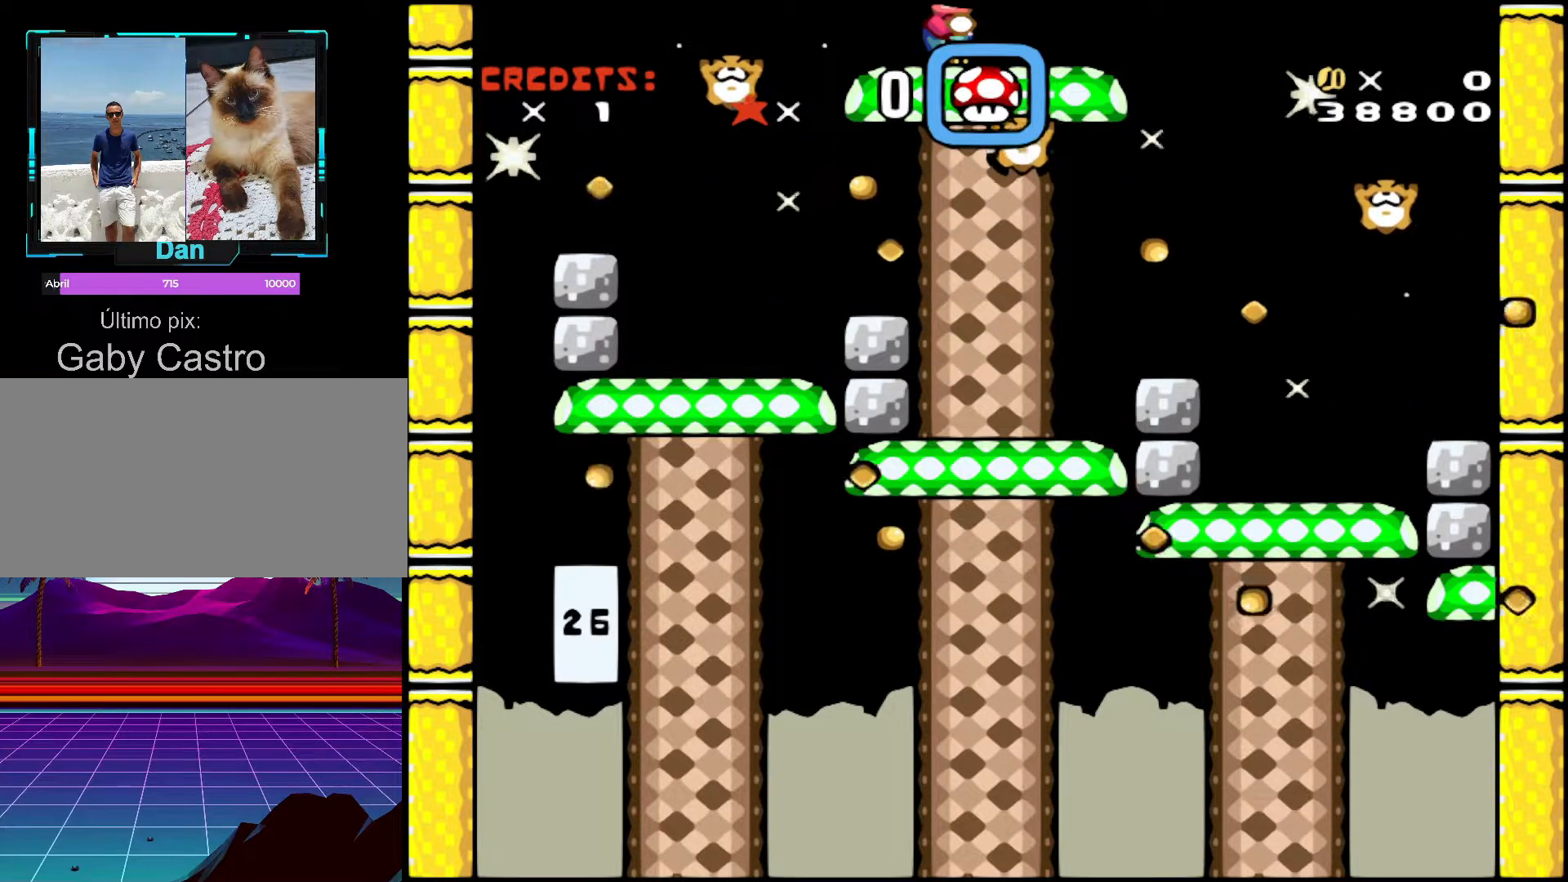
{"buttons": [], "events": []}
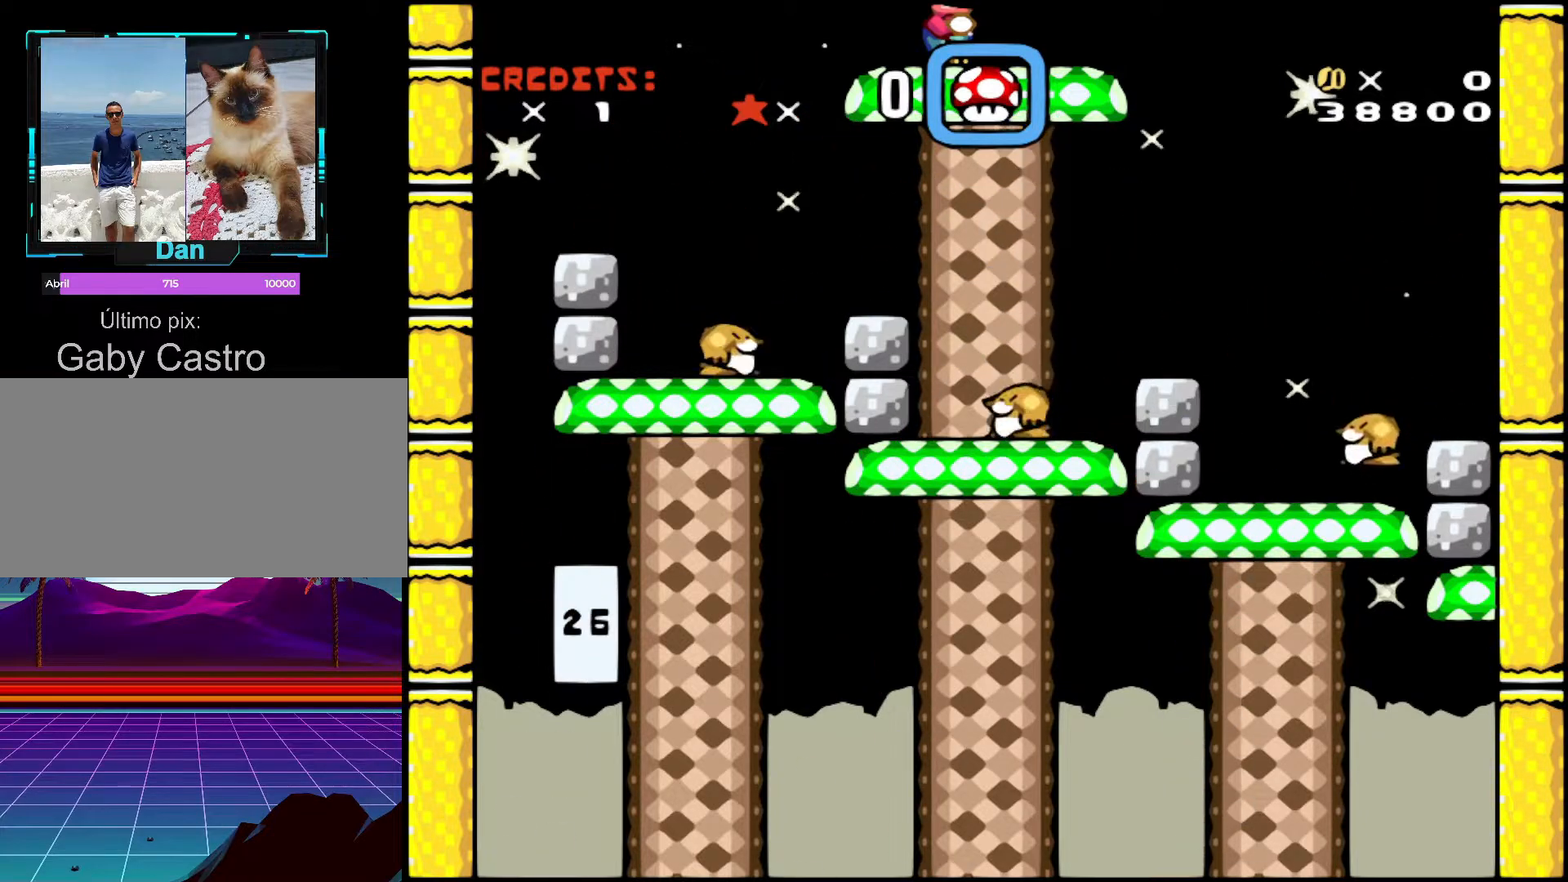
{"buttons": [], "events": []}
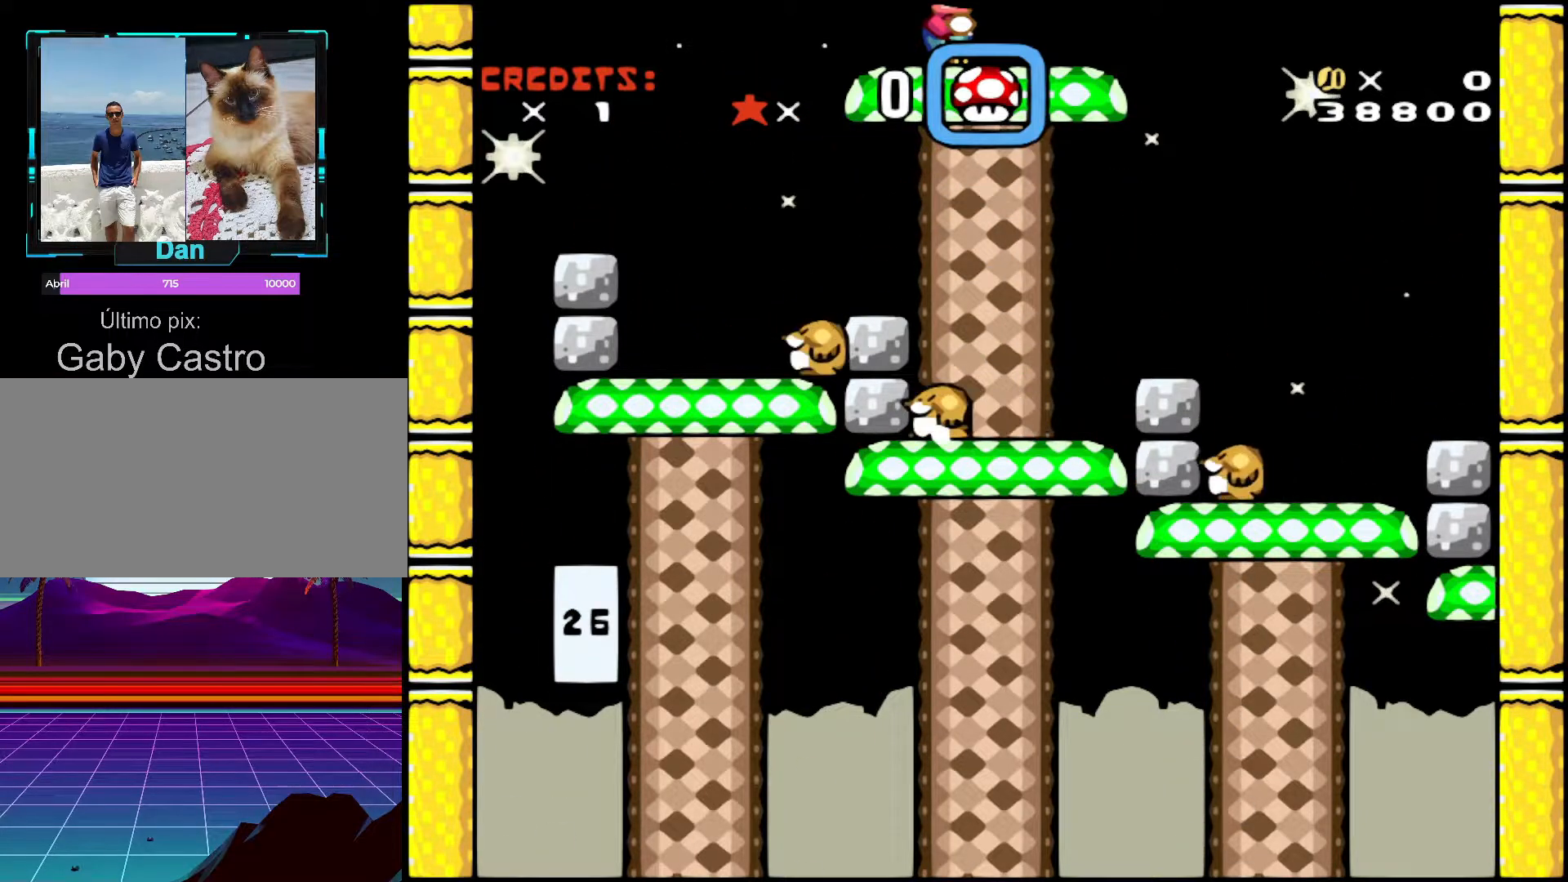
{"buttons": [], "events": []}
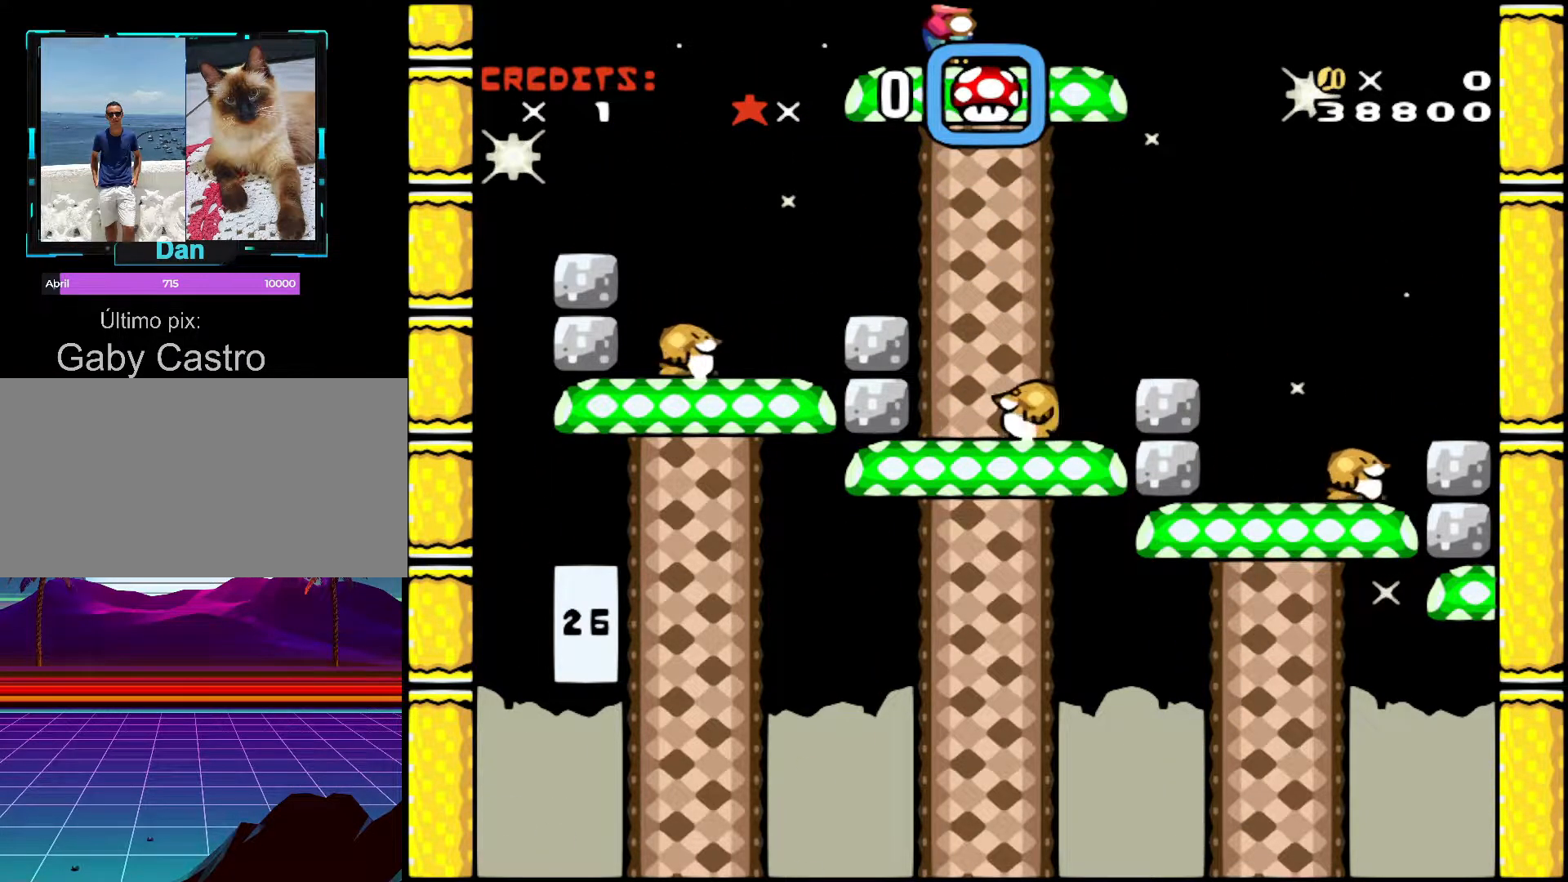
{"buttons": [], "events": [[17, "DPAD_LEFT", "down"], [83, "B", "down"], [83, "Y", "down"], [367, "B", "up"], [367, "Y", "up"], [467, "DPAD_LEFT", "up"]]}
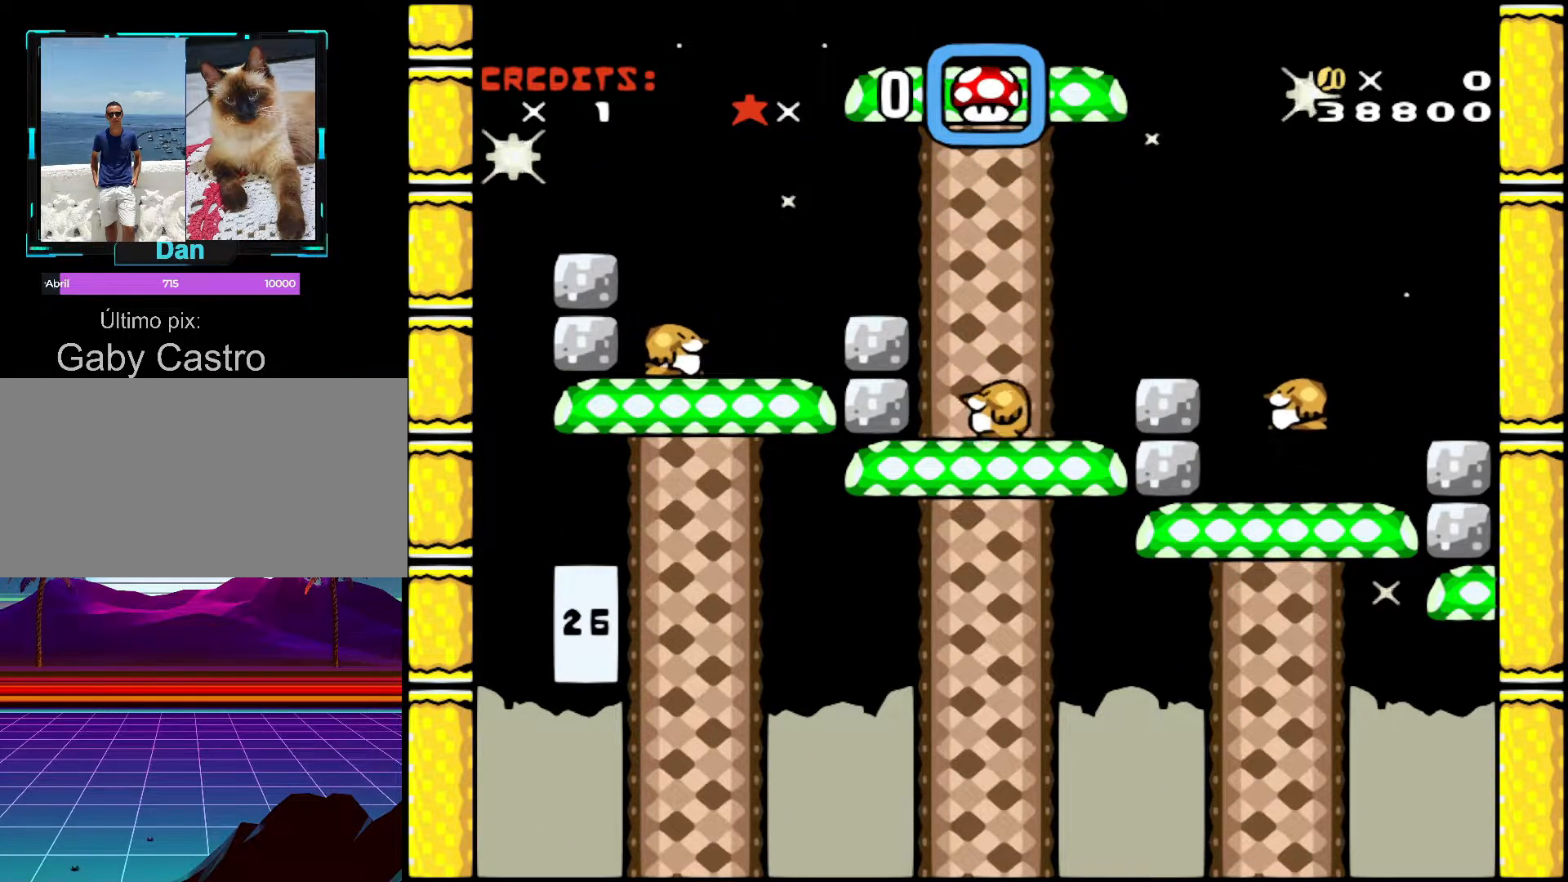
{"buttons": ["B", "Y", "DPAD_RIGHT"], "events": [[17, "DPAD_RIGHT", "down"], [33, "Y", "down"], [67, "B", "down"], [233, "DPAD_RIGHT", "up"], [283, "DPAD_LEFT", "down"], [417, "DPAD_LEFT", "up"], [467, "DPAD_RIGHT", "down"]]}
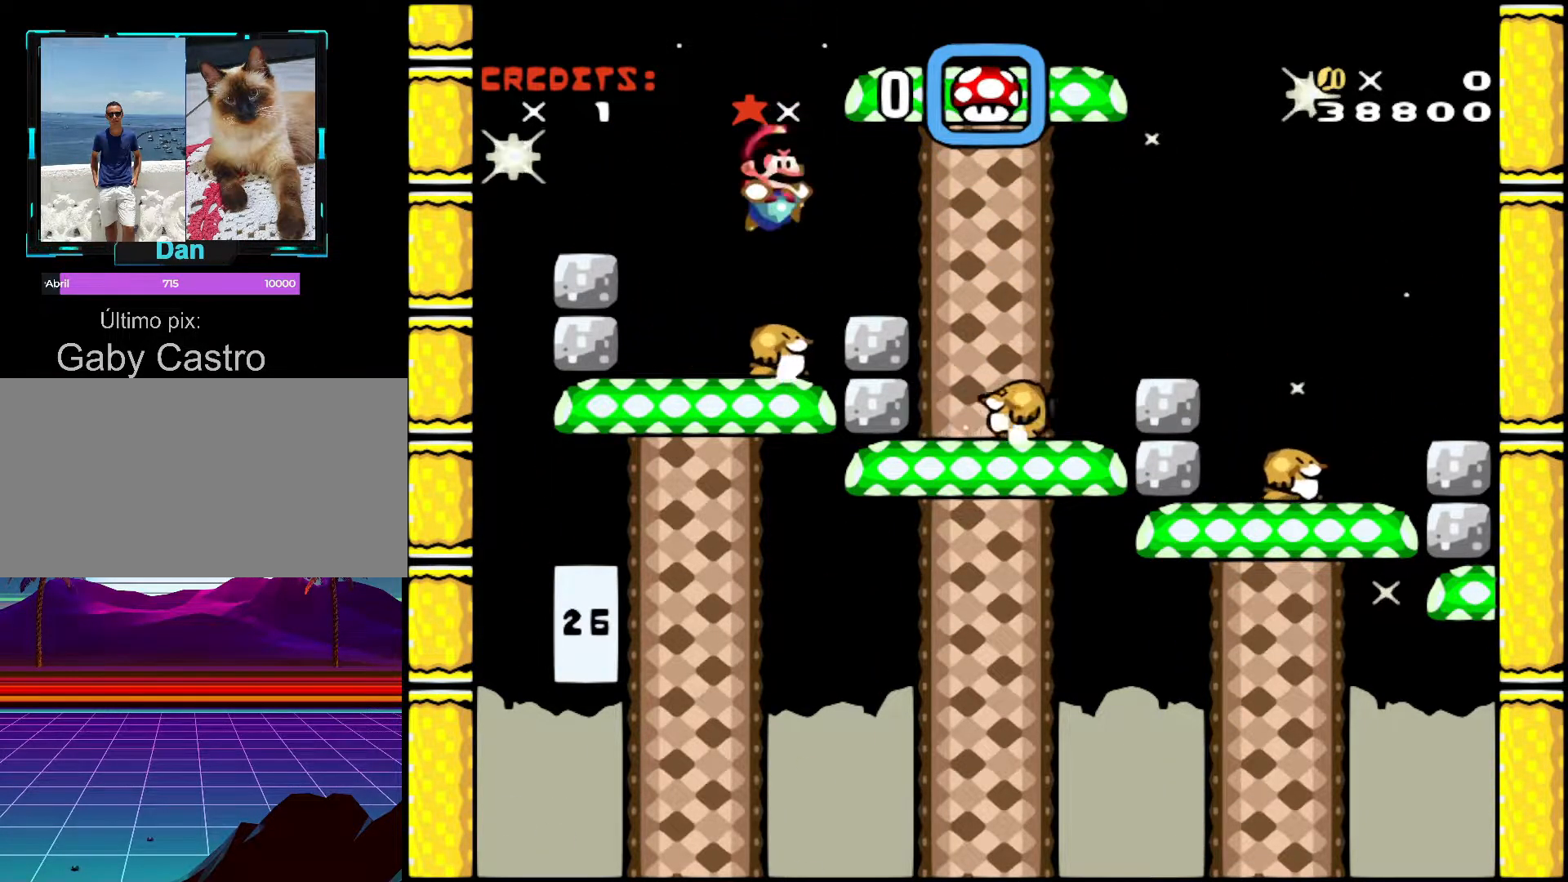
{"buttons": ["B", "Y"], "events": [[83, "DPAD_RIGHT", "up"], [267, "DPAD_LEFT", "down"], [417, "DPAD_LEFT", "up"]]}
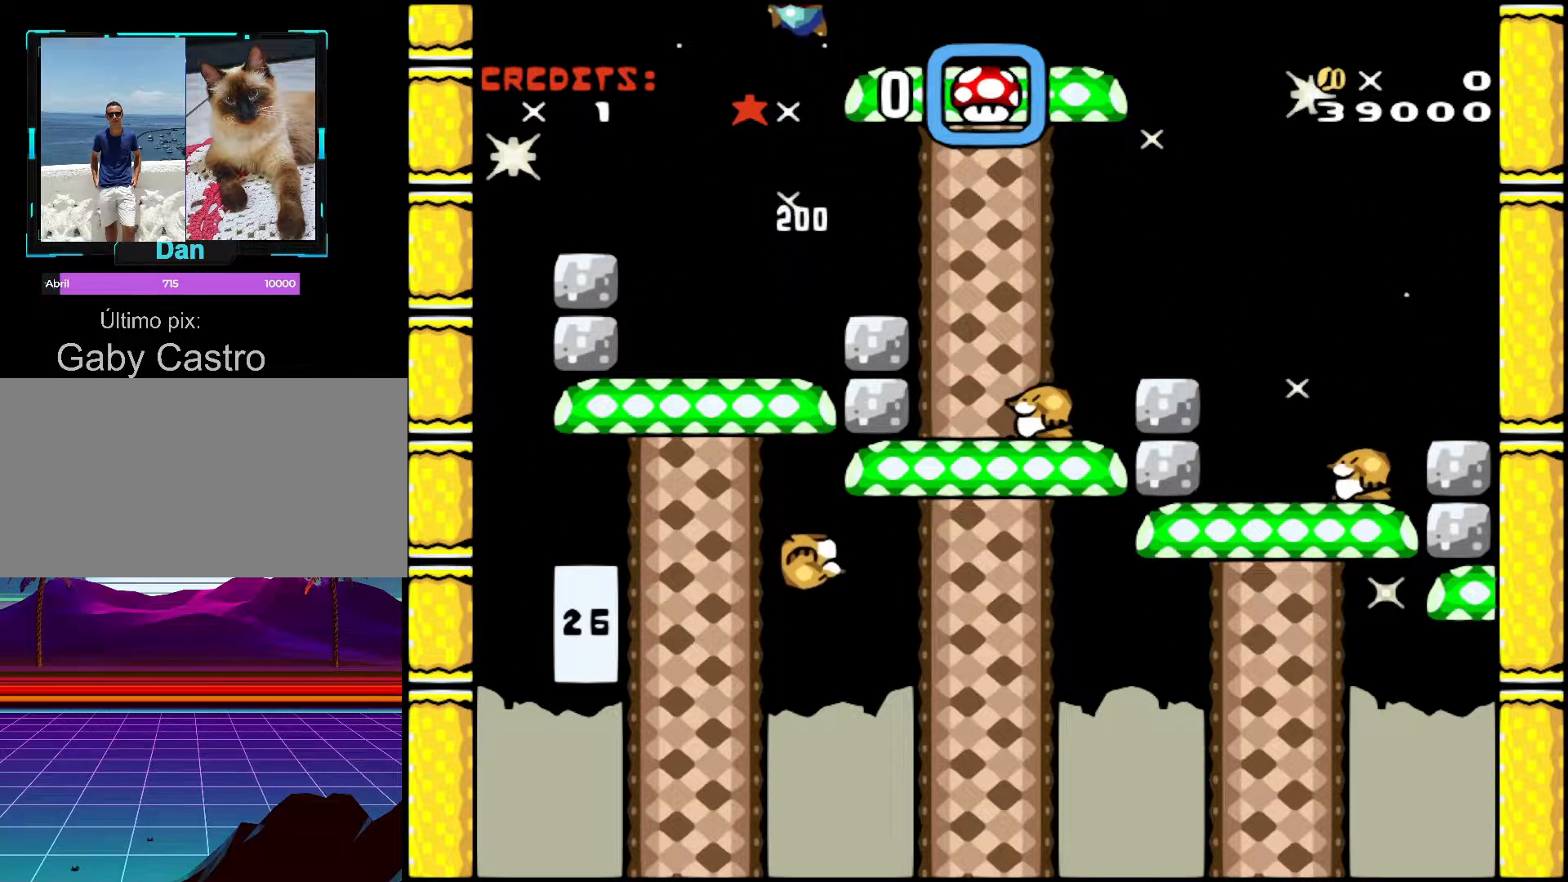
{"buttons": [], "events": [[17, "B", "up"], [17, "DPAD_RIGHT", "down"], [17, "Y", "up"], [117, "DPAD_RIGHT", "up"]]}
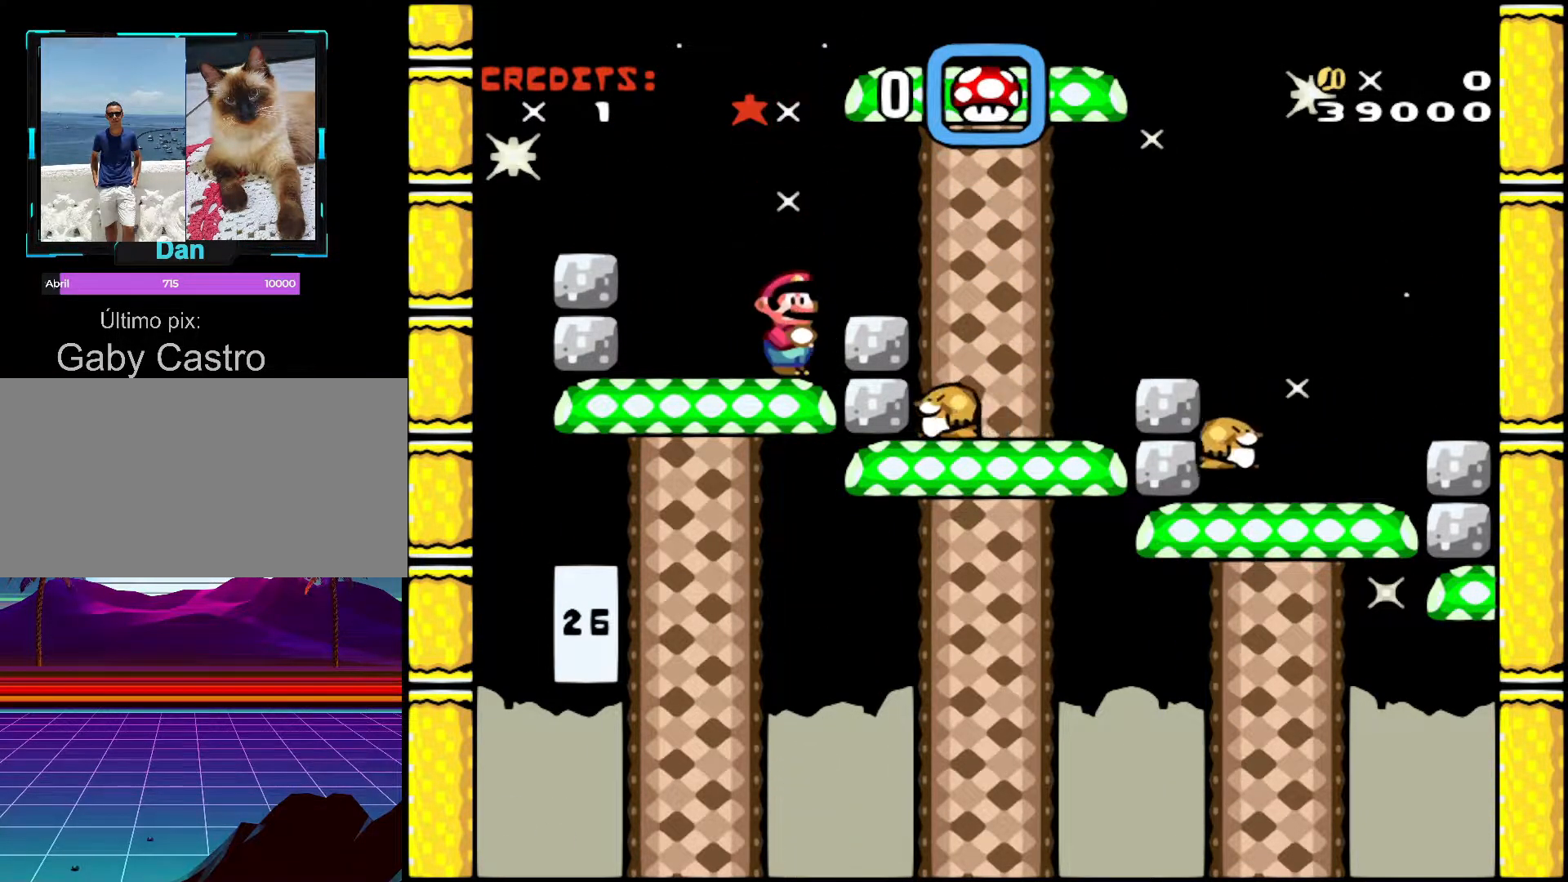
{"buttons": ["DPAD_RIGHT"], "events": [[367, "DPAD_RIGHT", "down"], [383, "B", "down"], [433, "B", "up"]]}
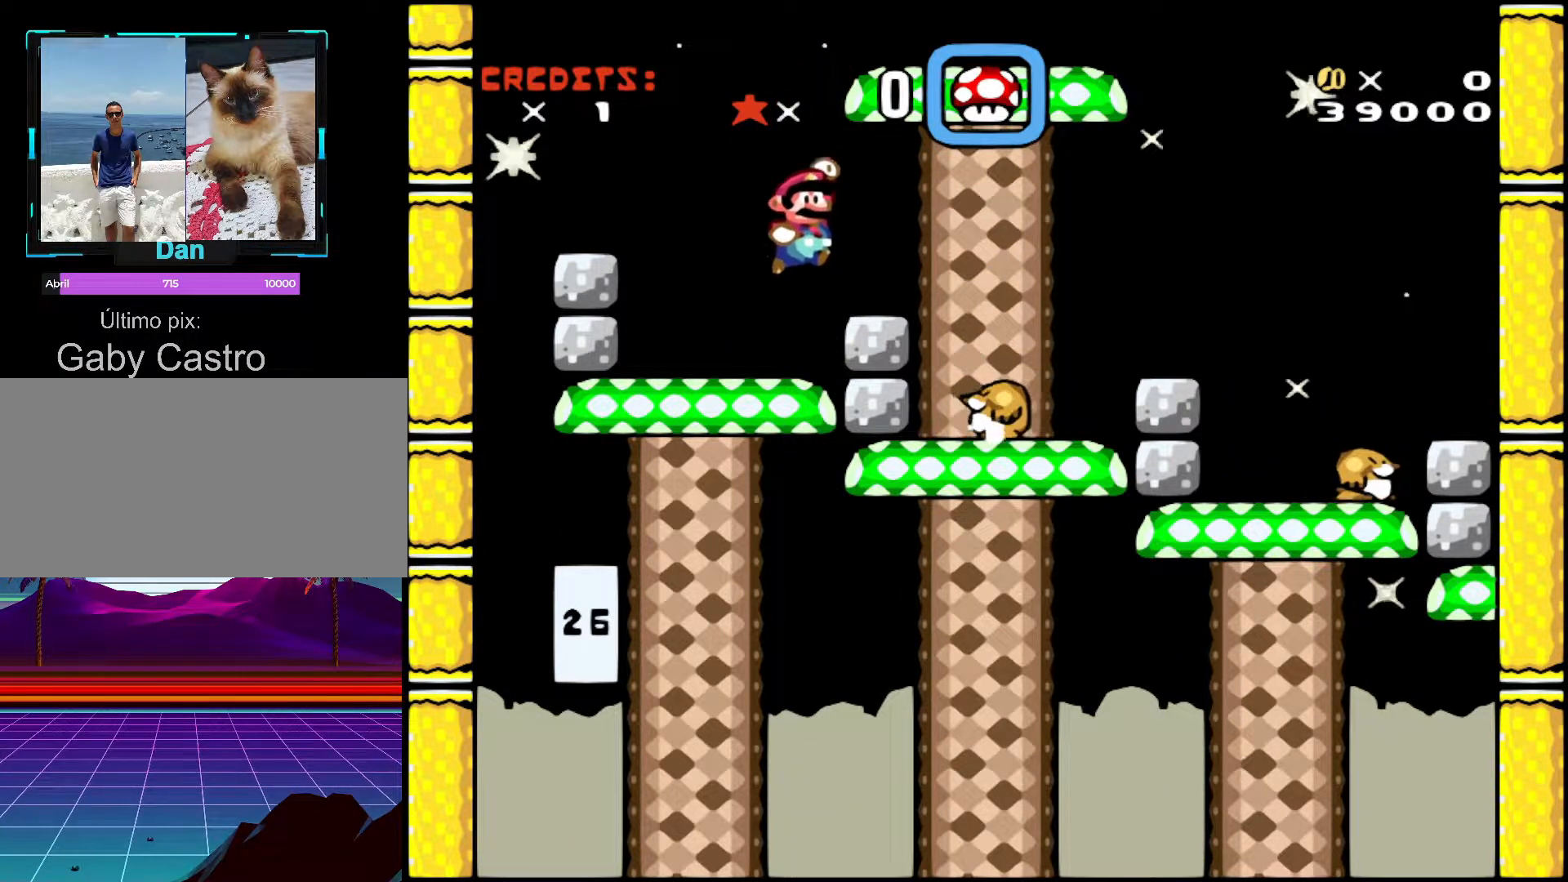
{"buttons": ["Y", "DPAD_LEFT"], "events": [[167, "Y", "down"], [317, "DPAD_RIGHT", "up"], [367, "DPAD_LEFT", "down"]]}